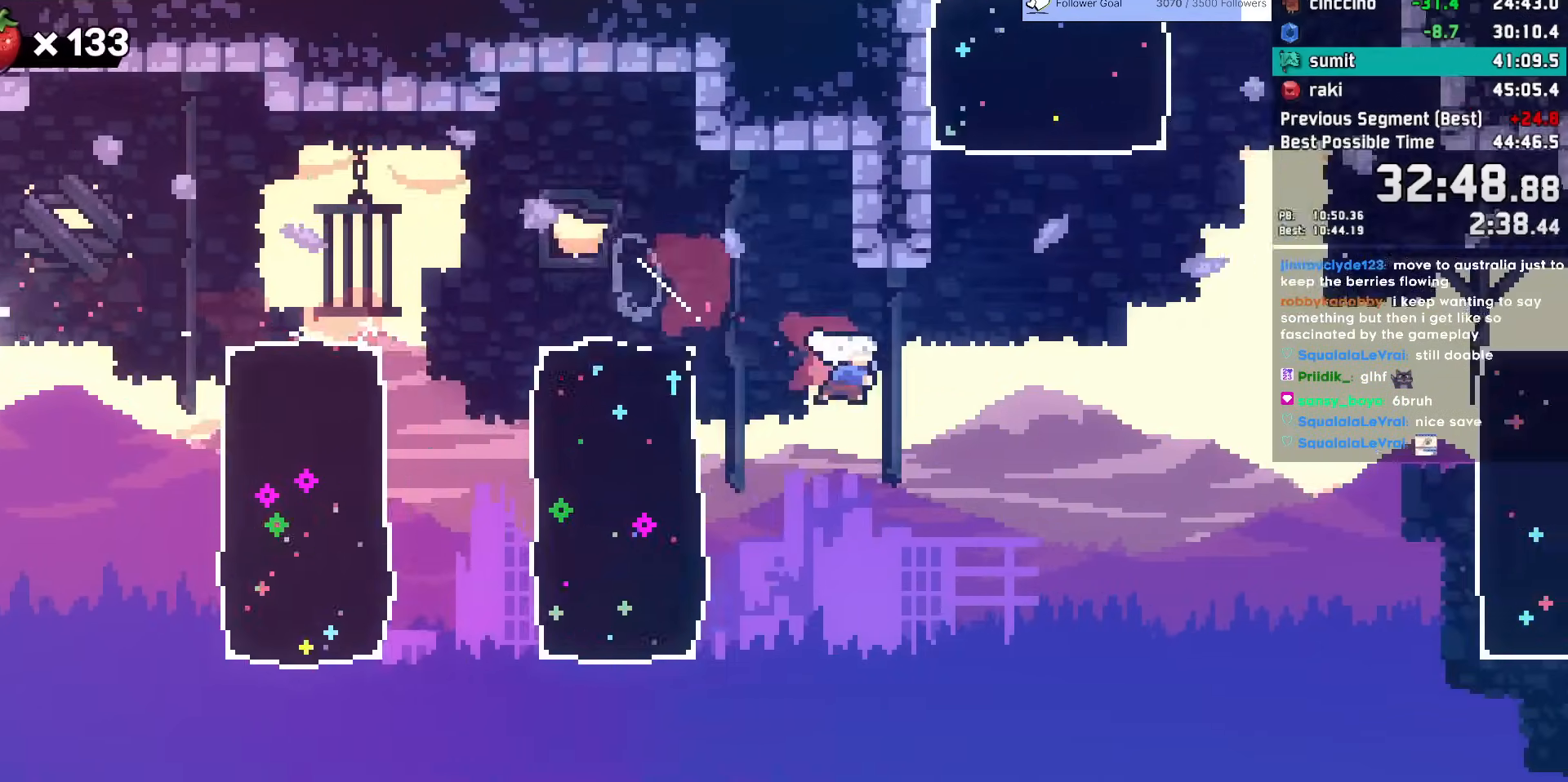
Gameplay with keyboard; each line is a JSON object with the keys held at the frame after it. "events" lists presses ("down") and releases ("up") of "dash", "demo", "dj", "down", "grab", "jump", "jump2", "jump3", "lcj", "left", "pause", "rcj", "right" and "up" between this image and that frame as [ms after this image, input, new state], when the widget could be followed in between. No other keys are recorded. Mouse input is not recorded. Key names are as the overlay labels them; some are game actions (e.g. jump) rather than physical keys. Not read: talk.
{"keys": ["dash", "right"], "events": [[17, "dash", "up"], [167, "down", "up"], [450, "dash", "down"]]}
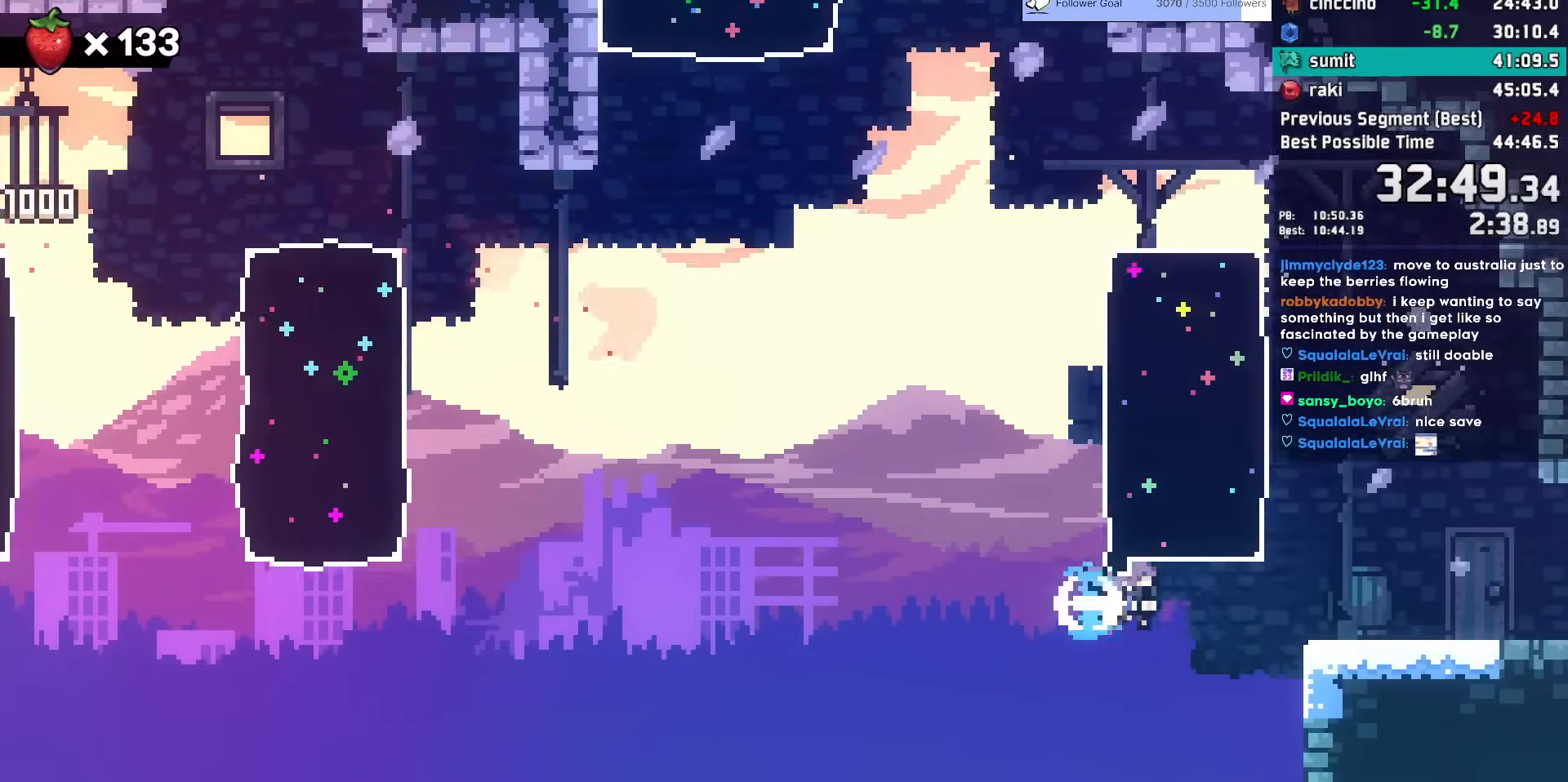
{"keys": ["jump", "right"], "events": [[83, "dash", "up"], [267, "dash", "down"], [267, "down", "down"], [267, "jump", "down"], [367, "dash", "up"], [367, "jump", "up"], [417, "down", "up"], [467, "jump", "down"]]}
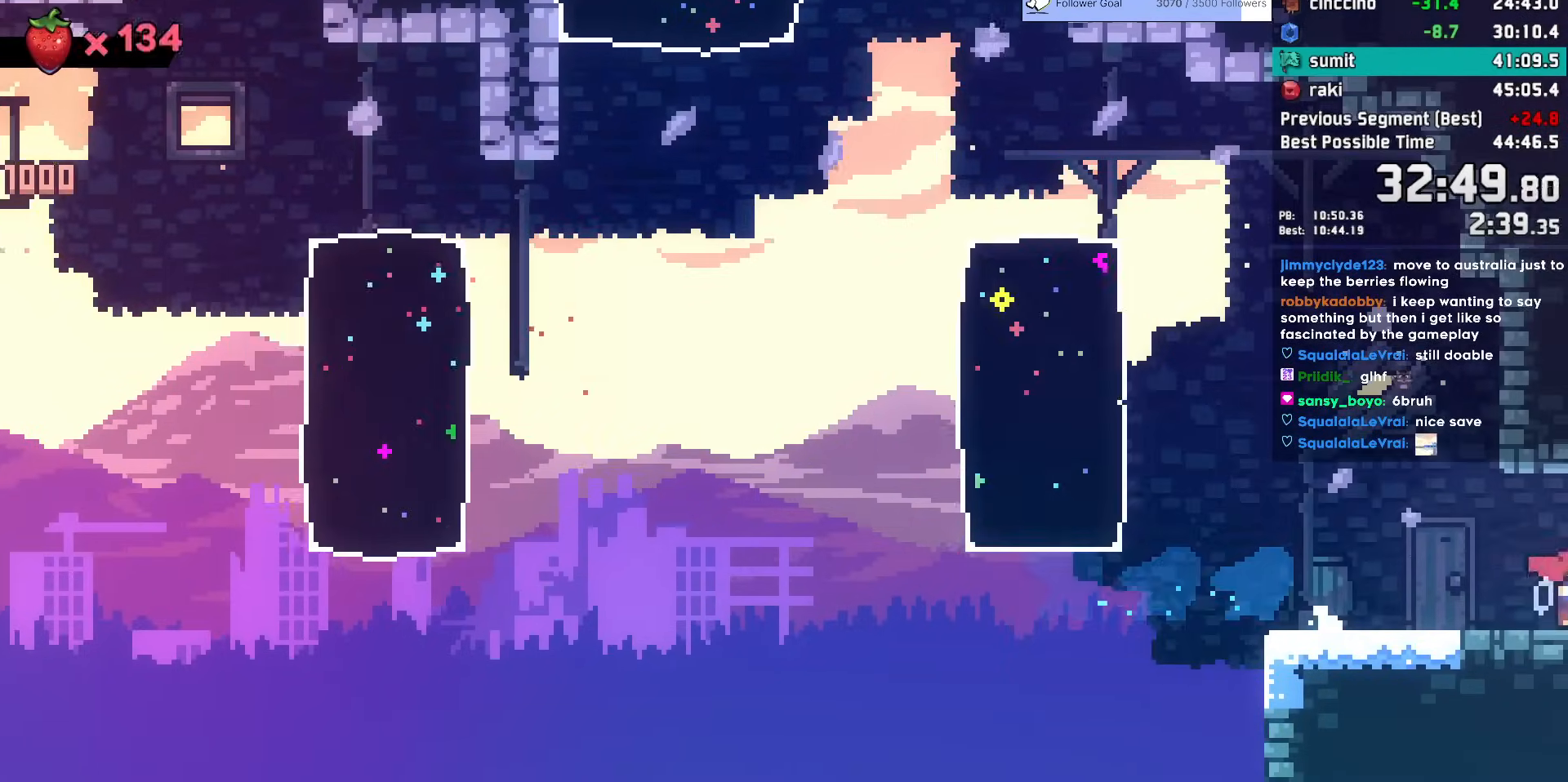
{"keys": [], "events": [[333, "jump", "up"], [433, "right", "up"]]}
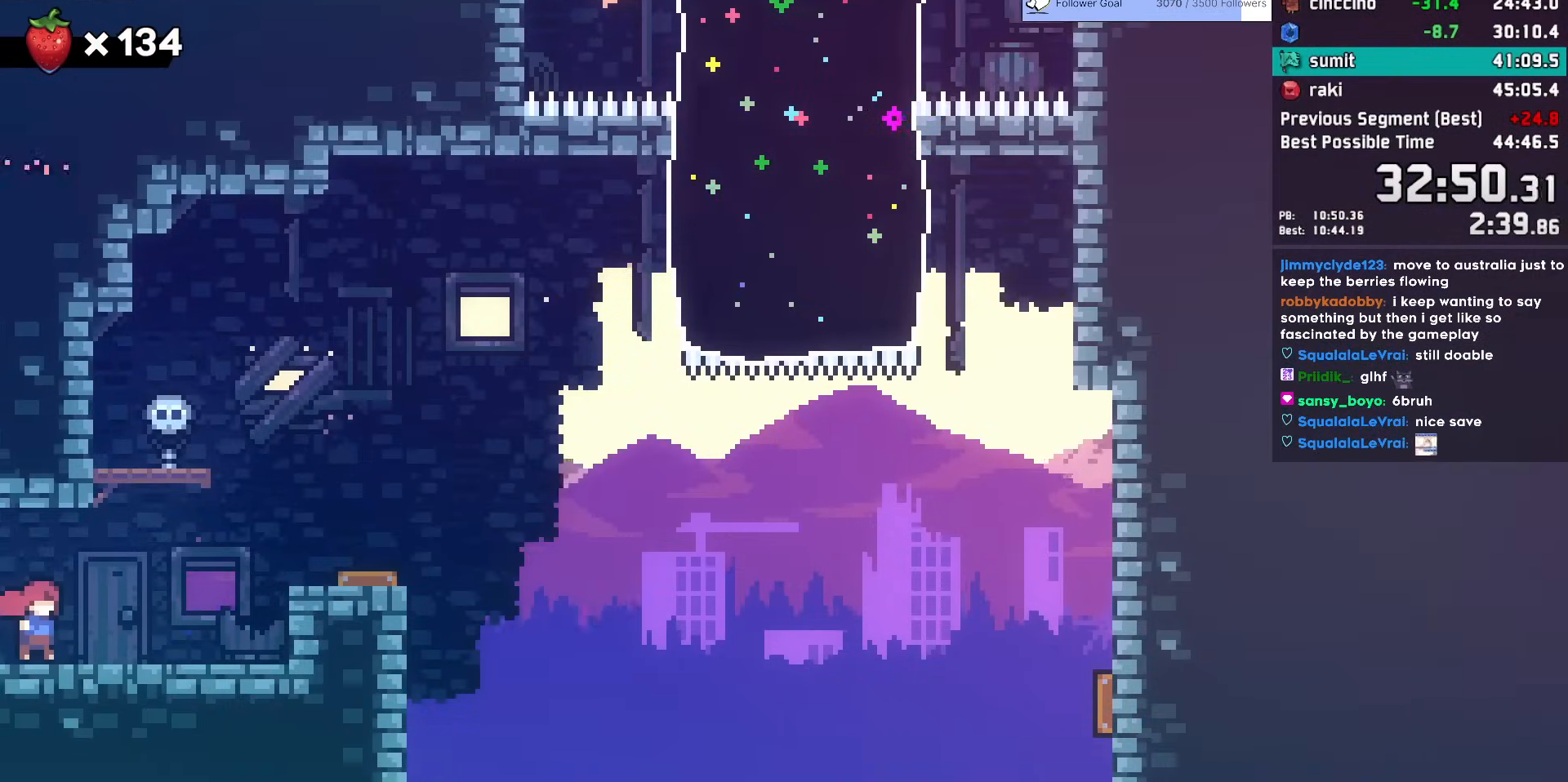
{"keys": ["dash", "right", "up"], "events": [[167, "jump", "down"], [167, "right", "down"], [400, "dash", "down"], [400, "up", "down"], [450, "jump", "up"]]}
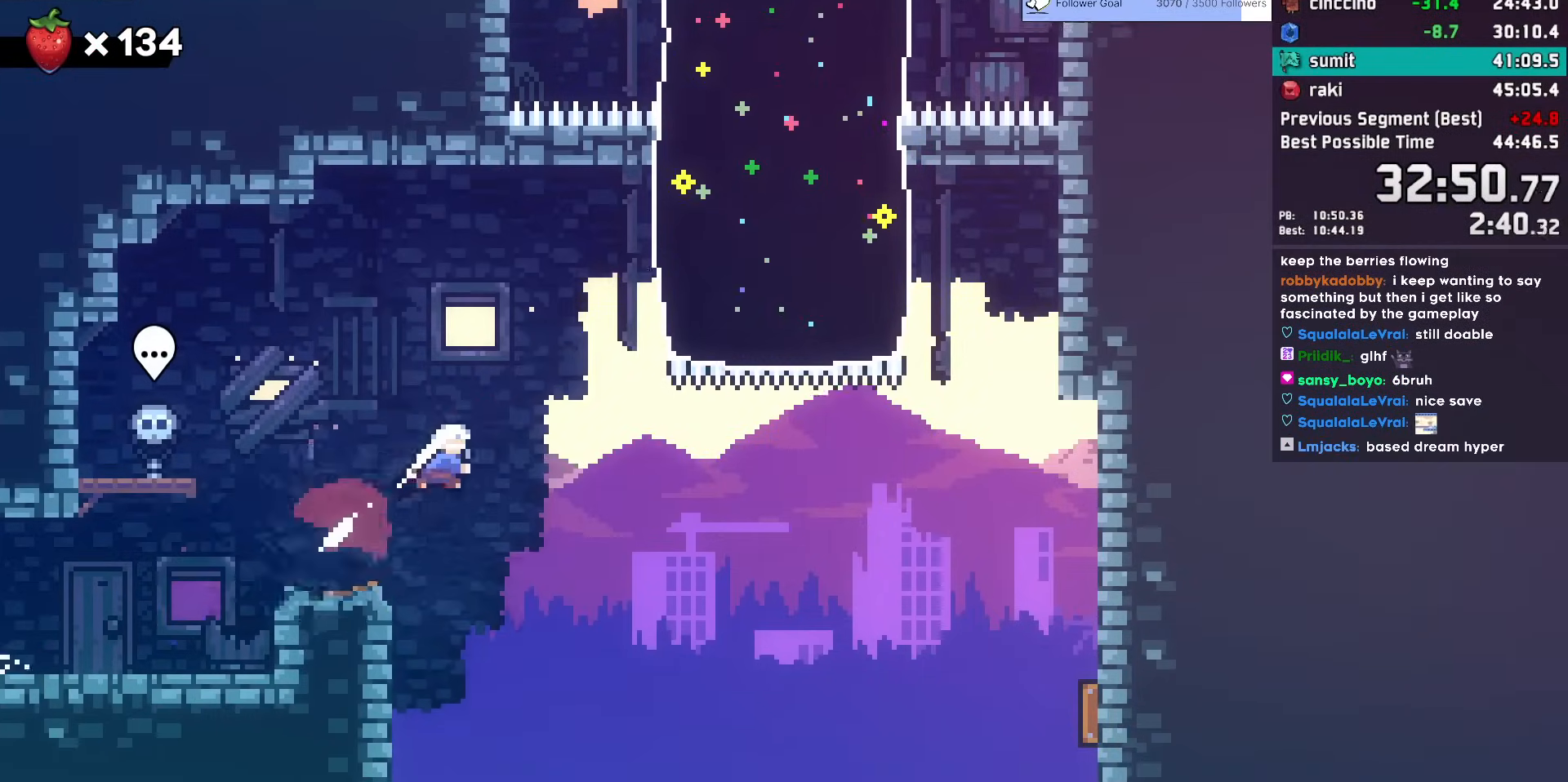
{"keys": ["right"], "events": [[83, "dash", "up"], [133, "dash", "down"], [317, "dash", "up"], [317, "up", "up"]]}
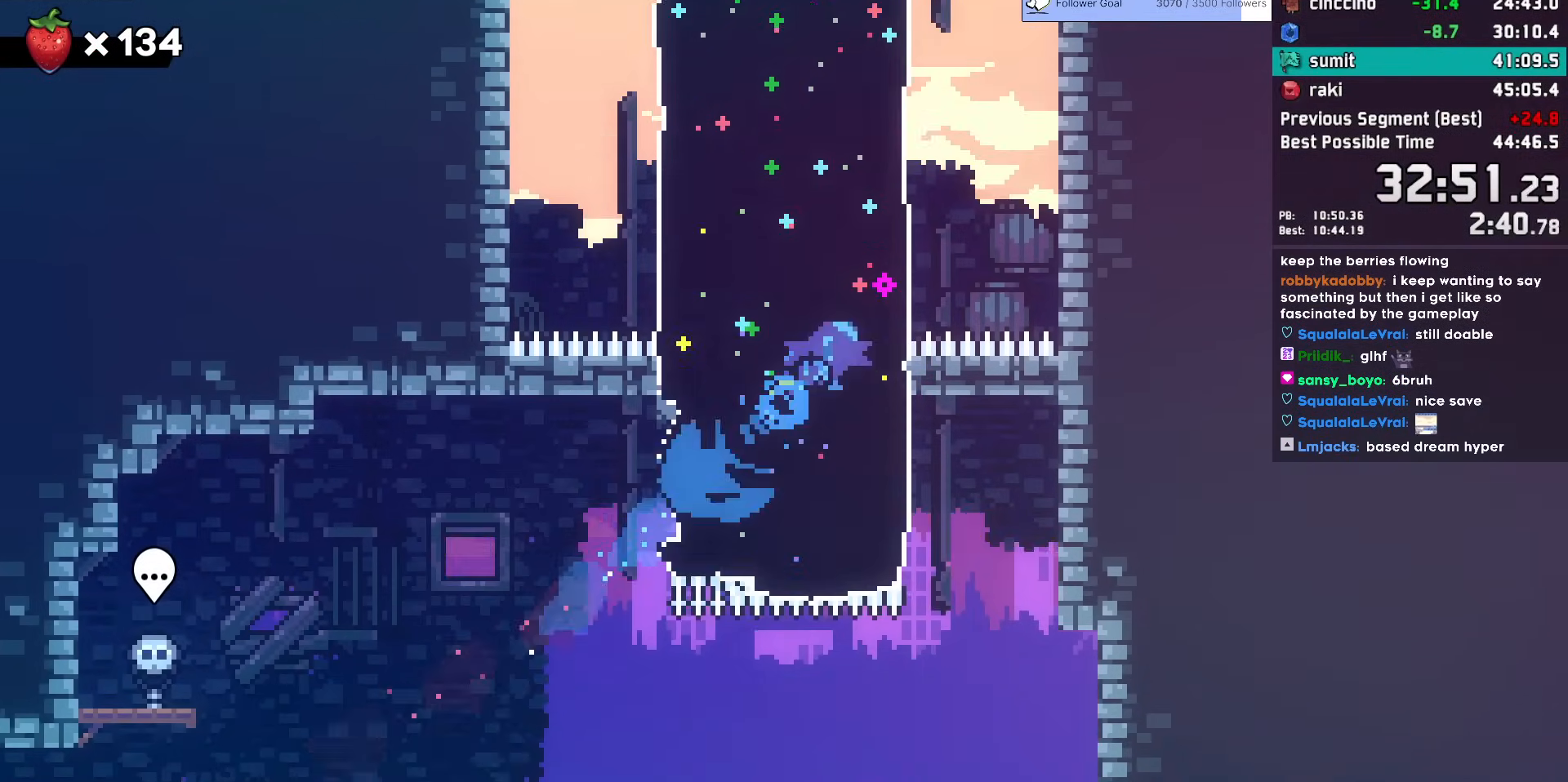
{"keys": ["jump"], "events": [[150, "right", "up"], [200, "dash", "down"], [200, "up", "down"], [333, "dash", "up"], [333, "up", "up"], [383, "jump", "down"]]}
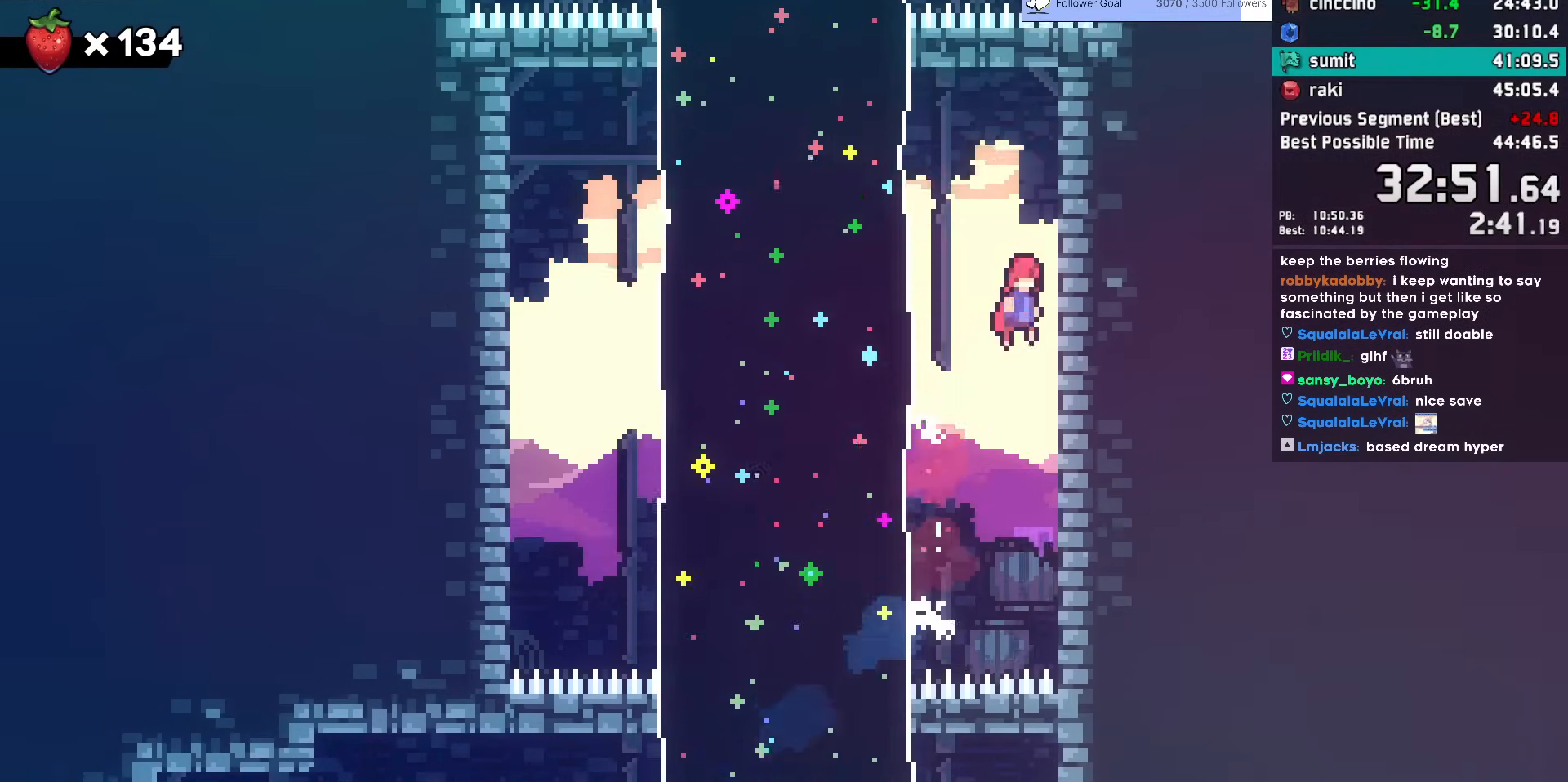
{"keys": ["left"], "events": [[67, "dash", "down"], [67, "jump", "up"], [67, "left", "down"], [67, "up", "down"], [217, "dash", "up"], [217, "up", "up"]]}
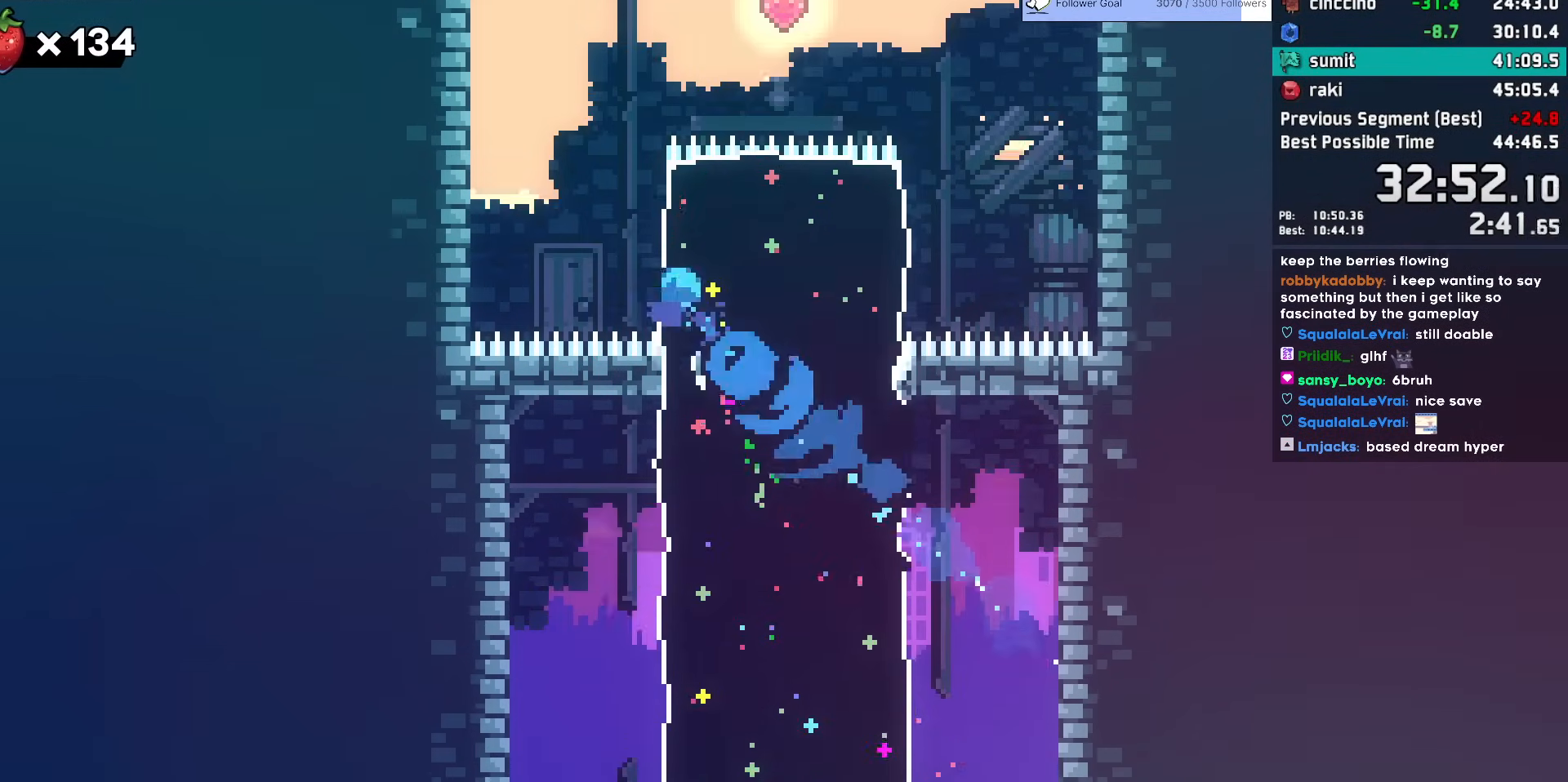
{"keys": ["dash", "right", "up"], "events": [[83, "left", "up"], [183, "dash", "down"], [183, "right", "down"], [183, "up", "down"]]}
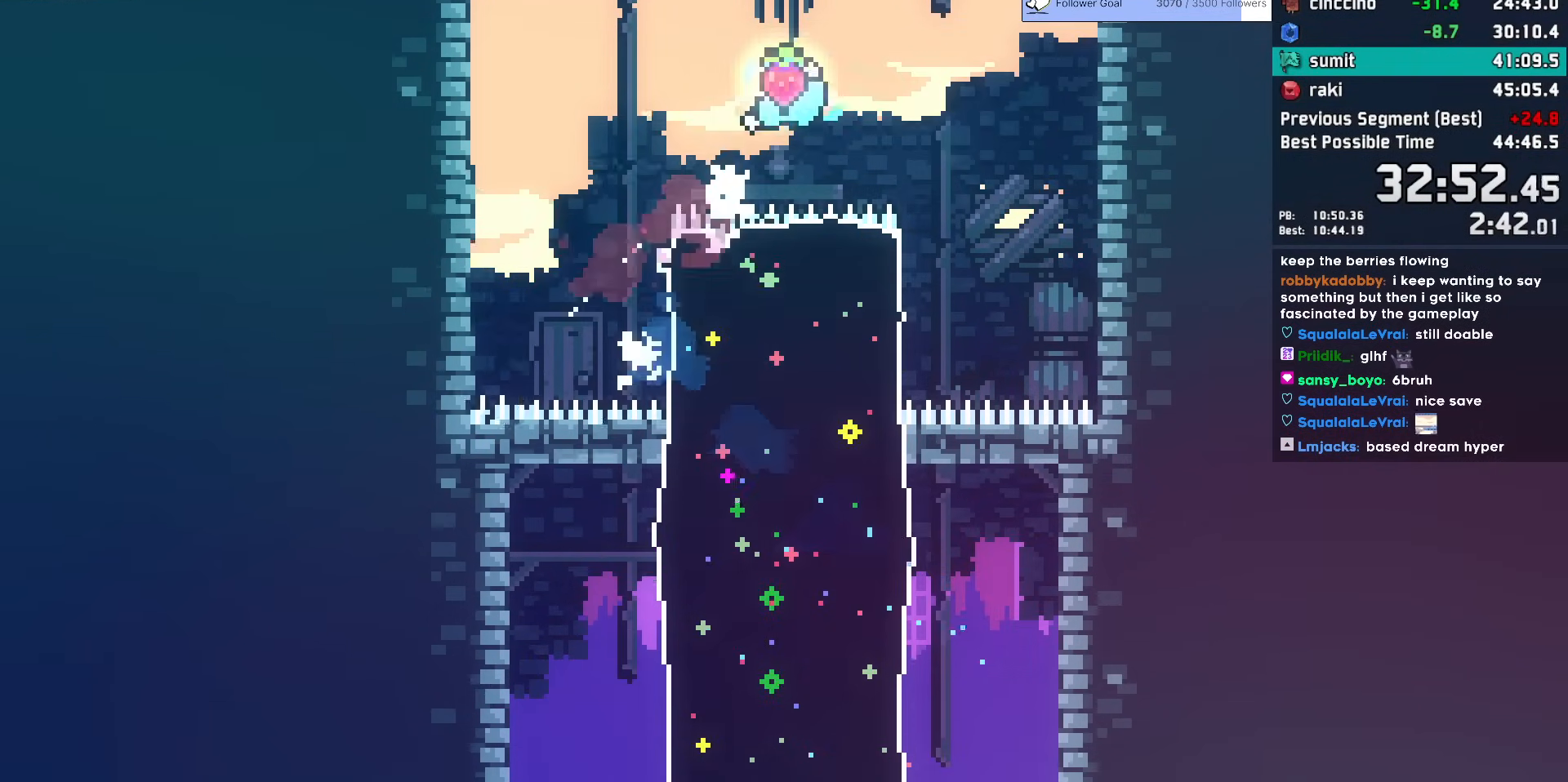
{"keys": ["dash", "down", "left"], "events": [[17, "up", "up"], [50, "dash", "up"], [100, "dash", "down"], [100, "down", "down"], [283, "dash", "up"], [283, "down", "up"], [333, "right", "up"], [383, "dash", "down"], [383, "down", "down"], [383, "left", "down"]]}
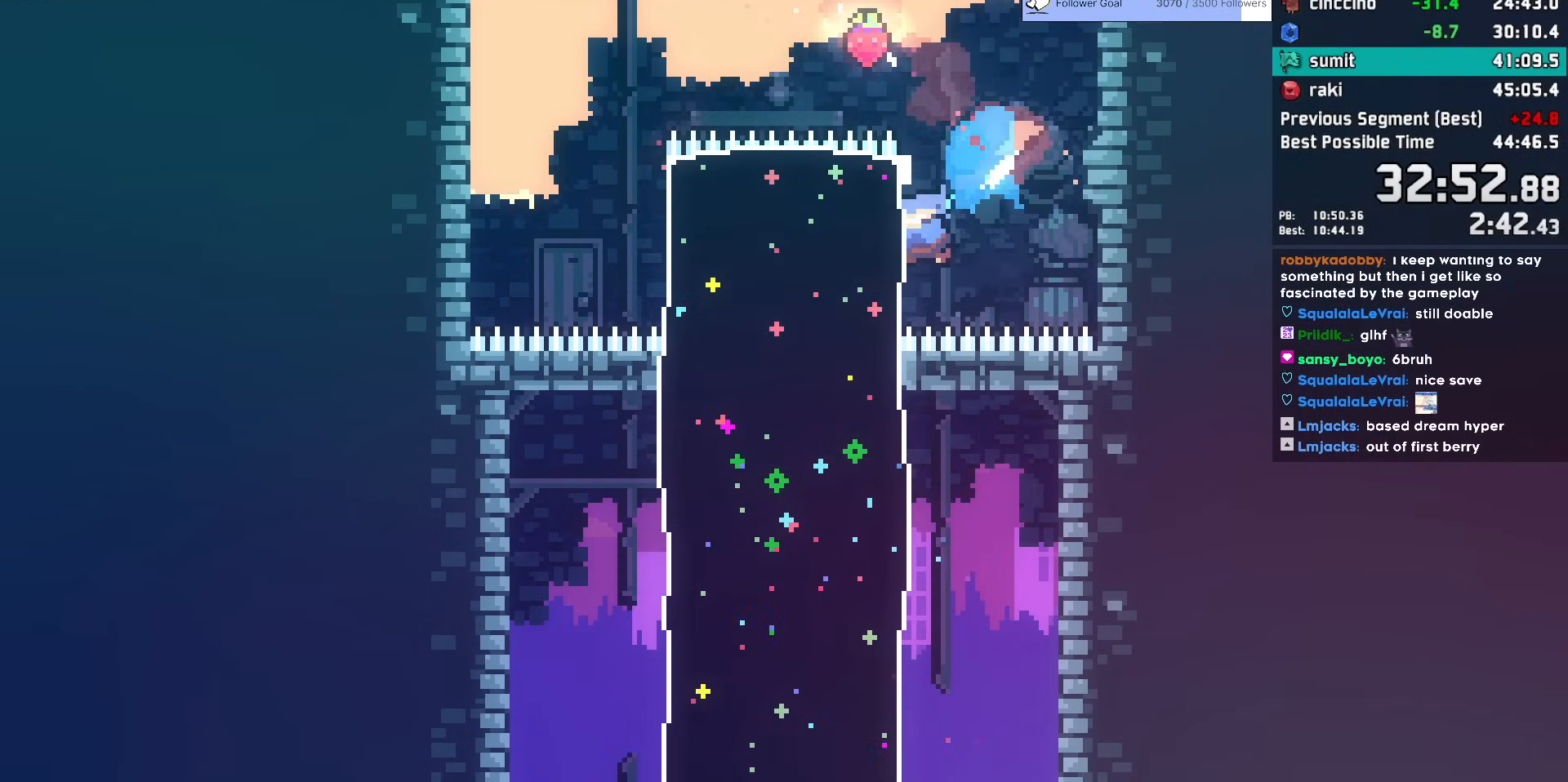
{"keys": ["dash", "down", "right"], "events": [[67, "down", "up"], [167, "dash", "up"], [350, "left", "up"], [400, "down", "down"], [400, "right", "down"], [450, "dash", "down"]]}
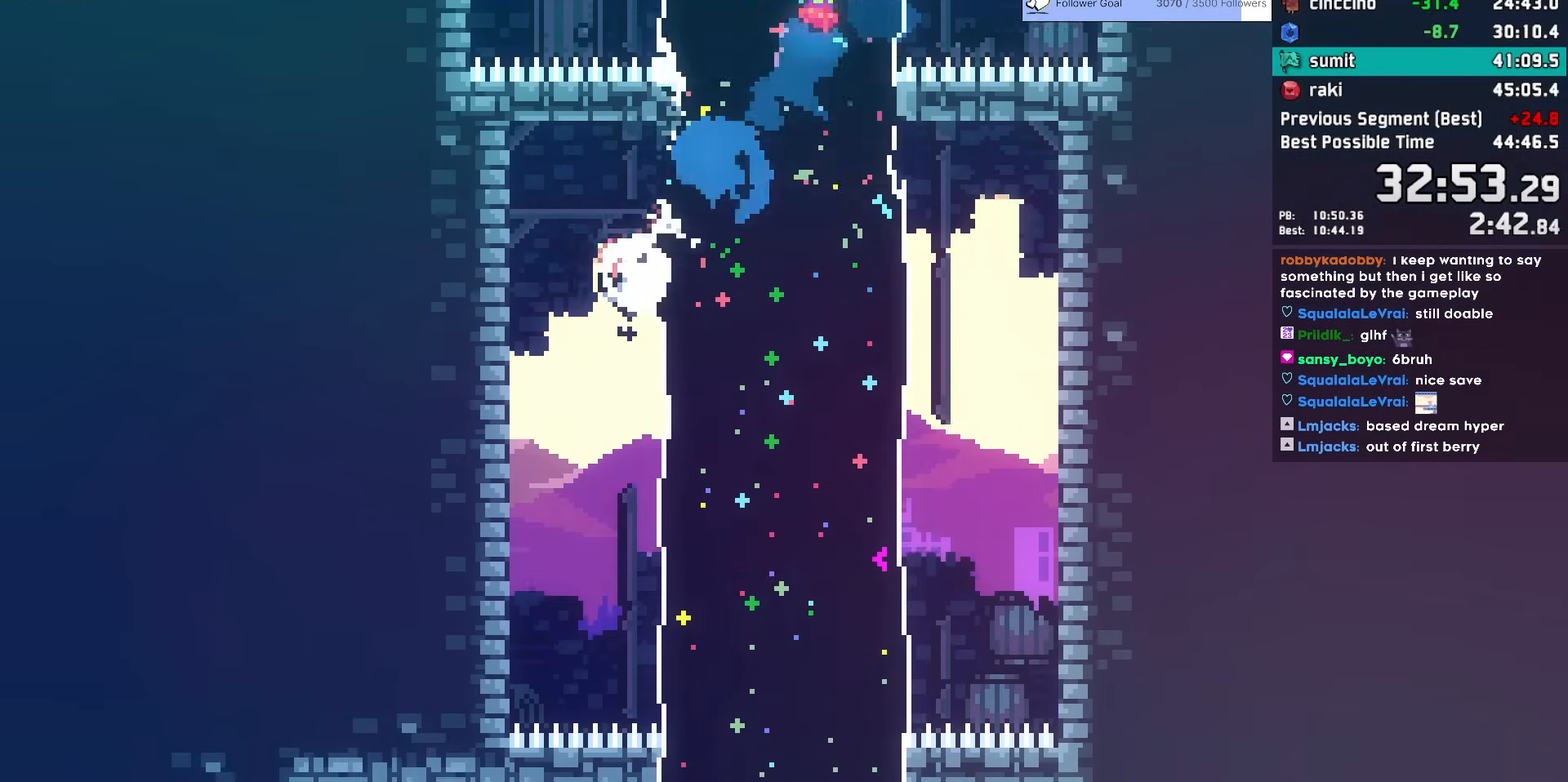
{"keys": ["dash", "down", "left"], "events": [[367, "dash", "up"], [367, "down", "up"], [417, "dash", "down"], [417, "right", "up"], [467, "down", "down"], [467, "left", "down"]]}
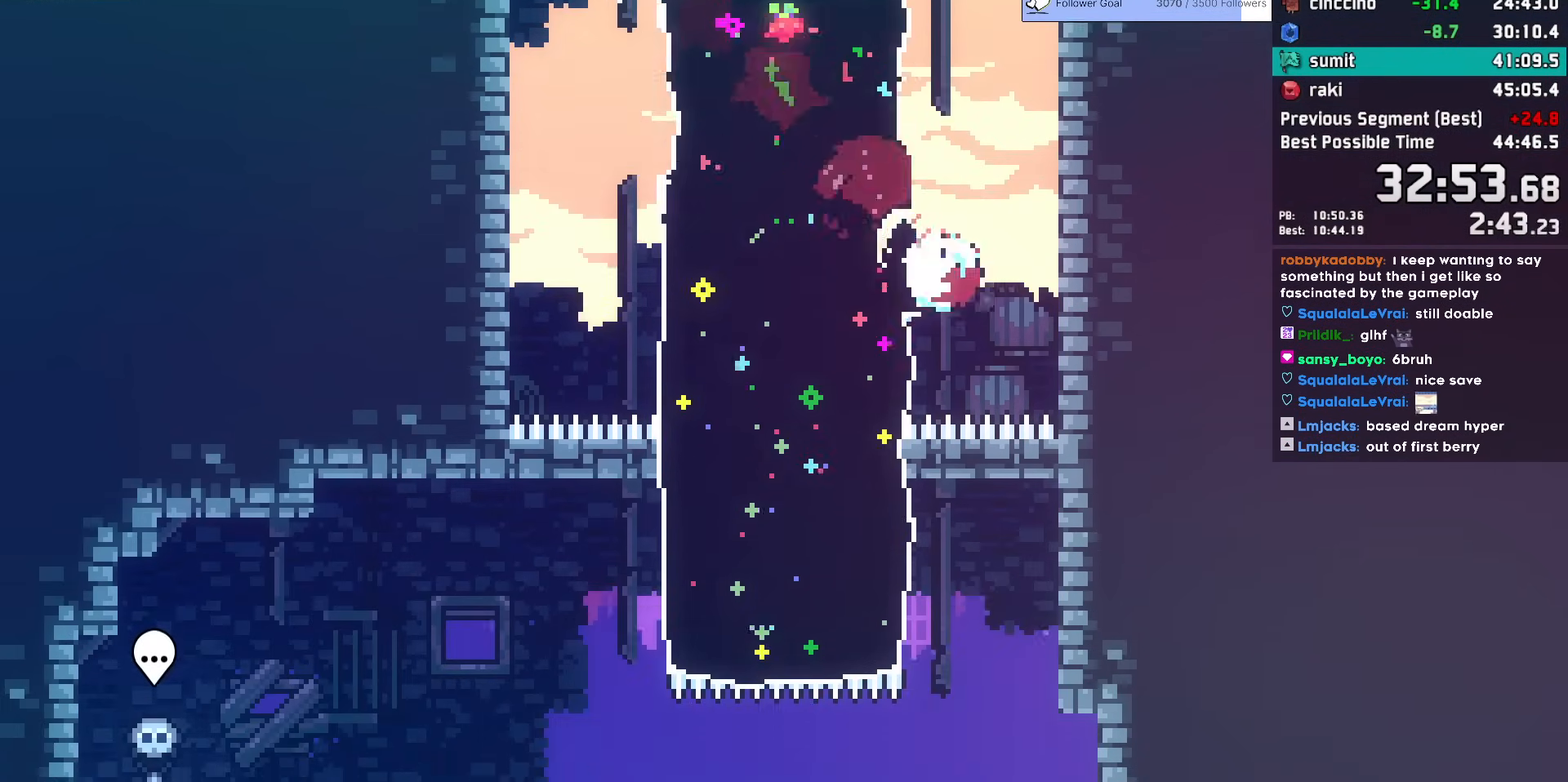
{"keys": ["dash", "down", "jump", "jump2", "left"], "events": [[150, "dash", "up"], [333, "jump", "down"], [433, "jump2", "down"], [483, "dash", "down"]]}
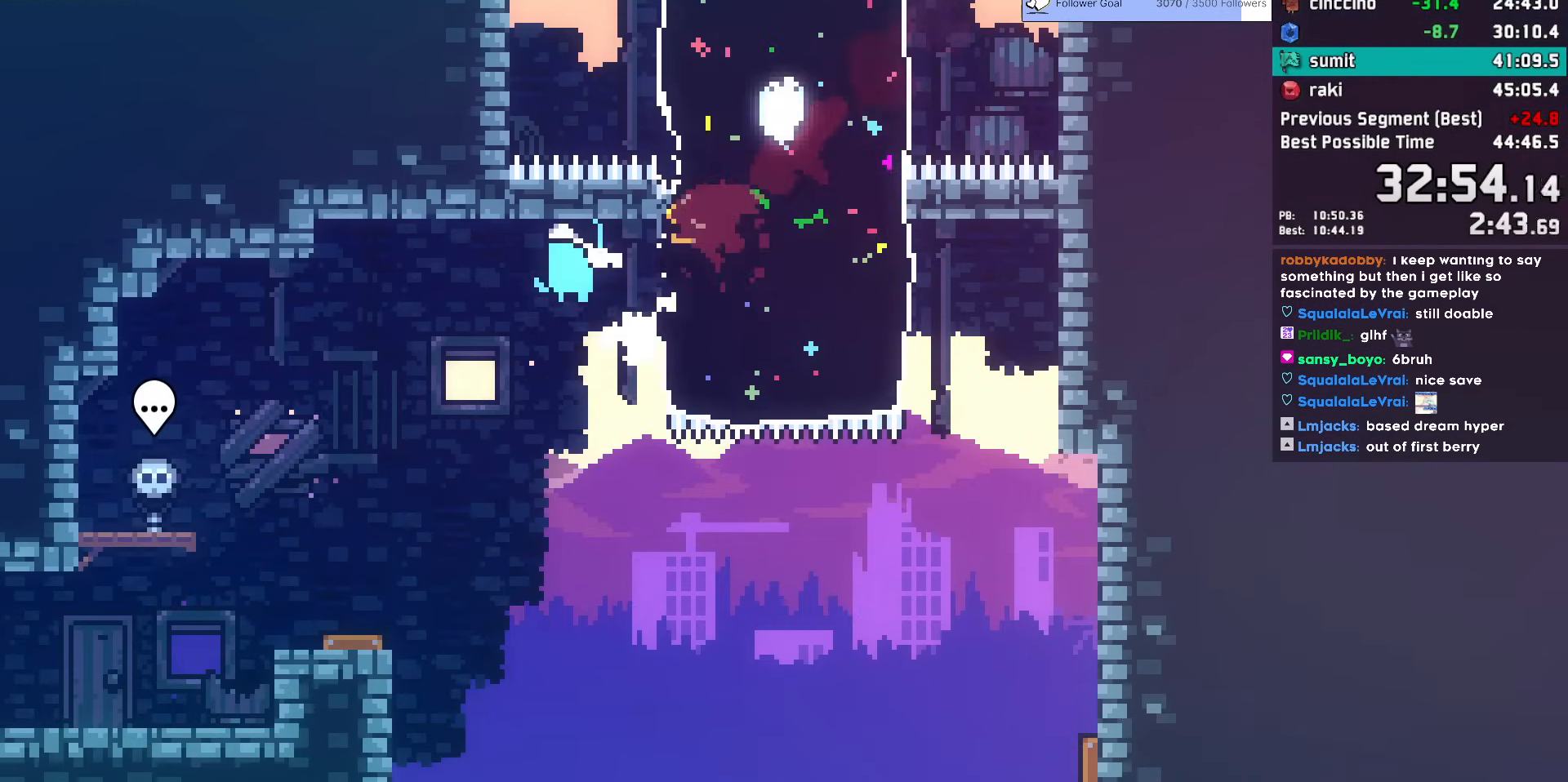
{"keys": ["down", "left"], "events": [[17, "jump", "up"], [17, "jump2", "up"], [117, "dash", "up"], [217, "dash", "down"], [350, "dash", "up"]]}
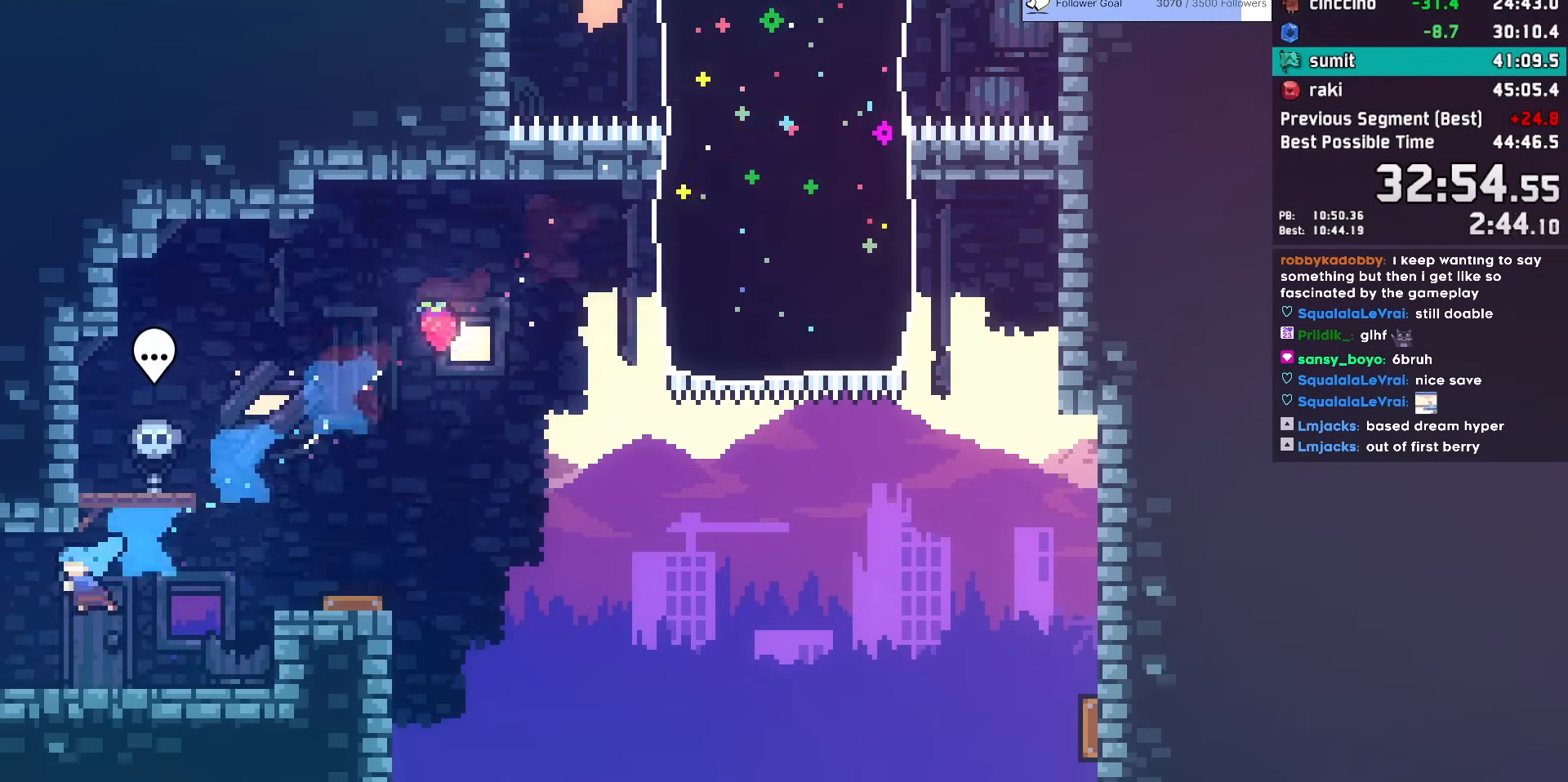
{"keys": ["left"], "events": [[133, "down", "up"]]}
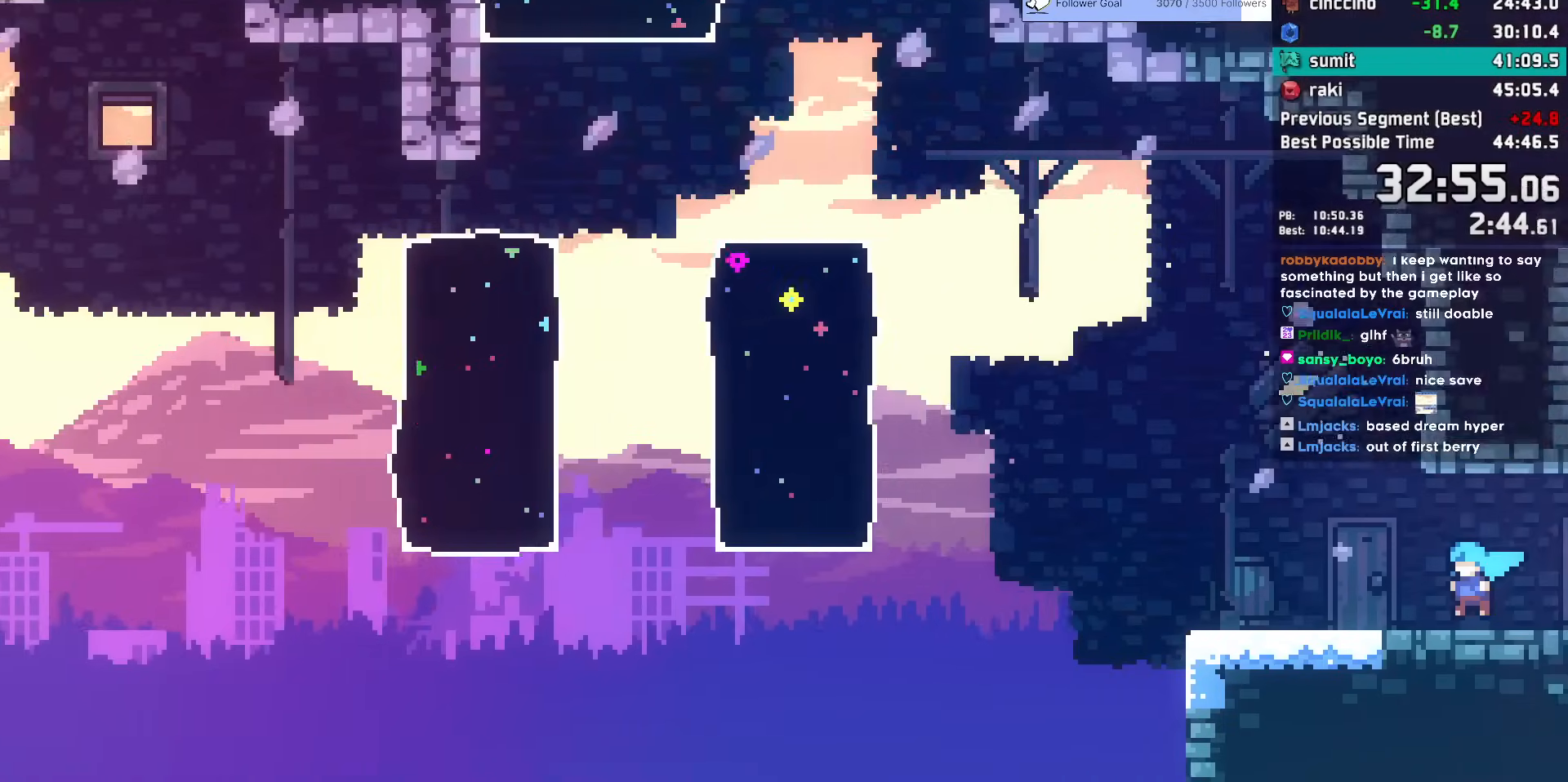
{"keys": ["dash", "down", "left"], "events": [[333, "dash", "down"], [333, "down", "down"]]}
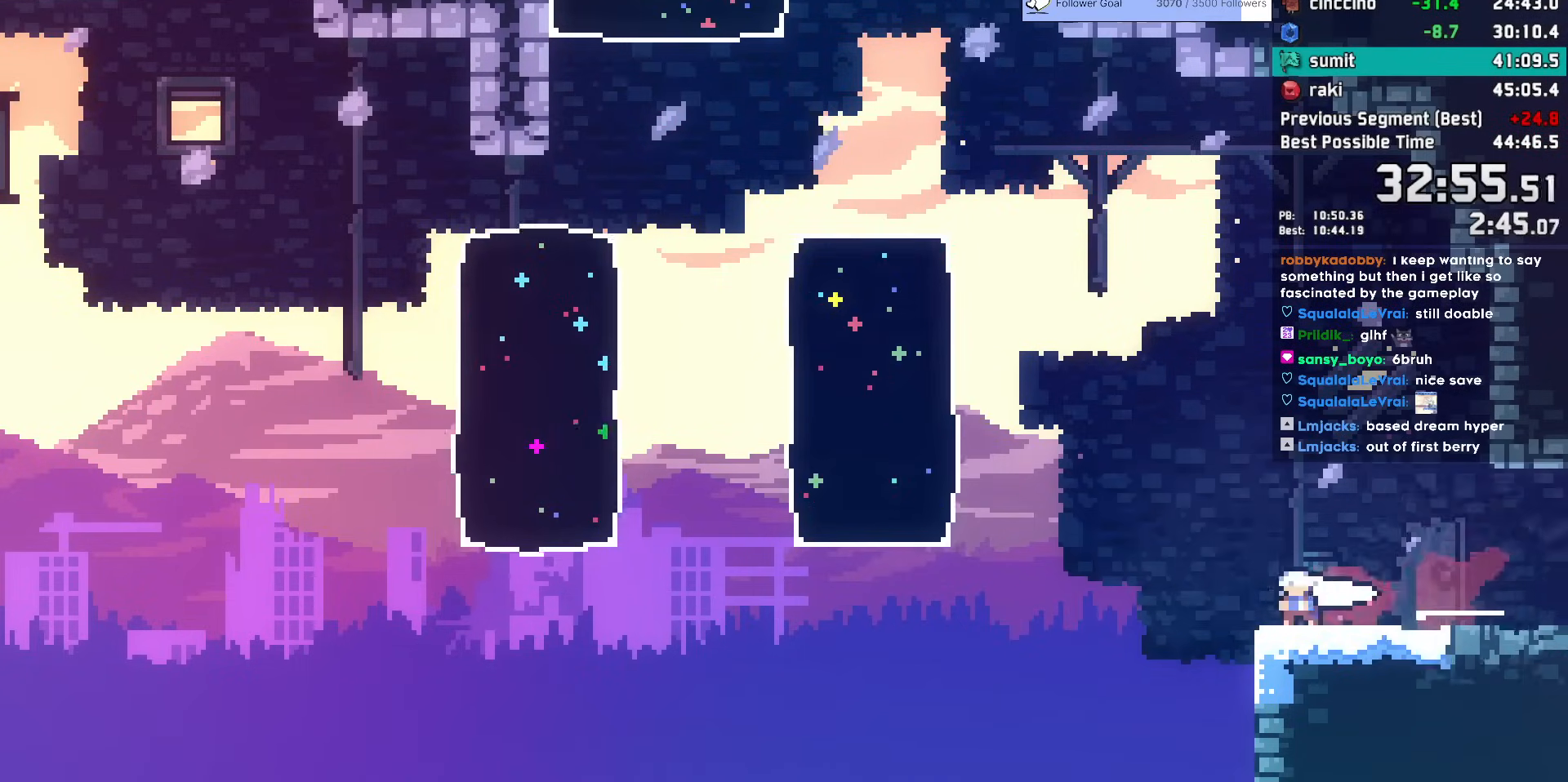
{"keys": ["left"], "events": [[17, "dash", "up"], [17, "down", "up"], [17, "jump", "down"], [117, "dash", "down"], [117, "up", "down"], [217, "jump", "up"], [300, "dash", "up"], [300, "up", "up"]]}
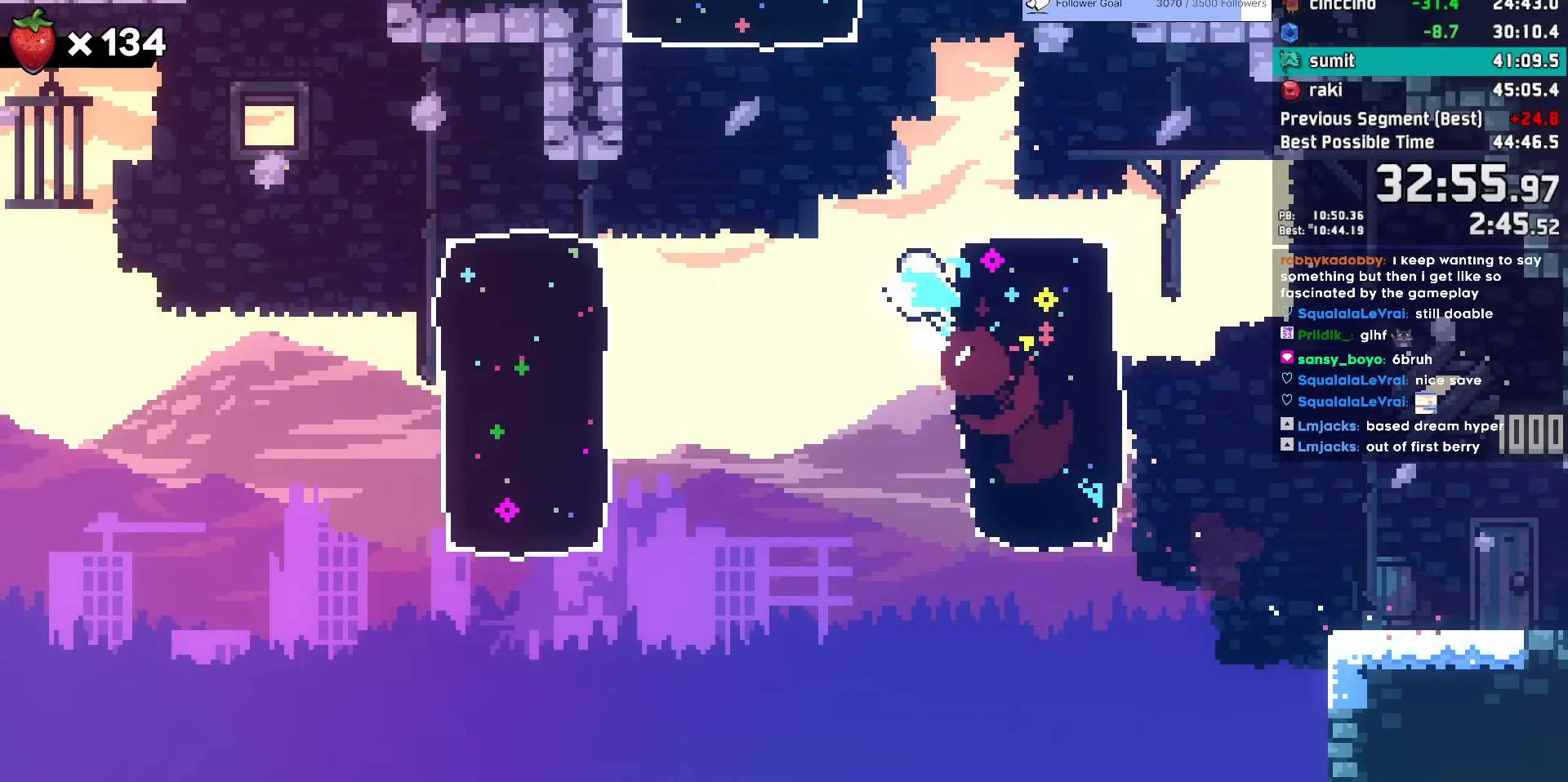
{"keys": ["demo", "left"], "events": [[83, "demo", "down"], [133, "jump", "down"], [267, "demo", "up"], [267, "jump", "up"], [367, "demo", "down"]]}
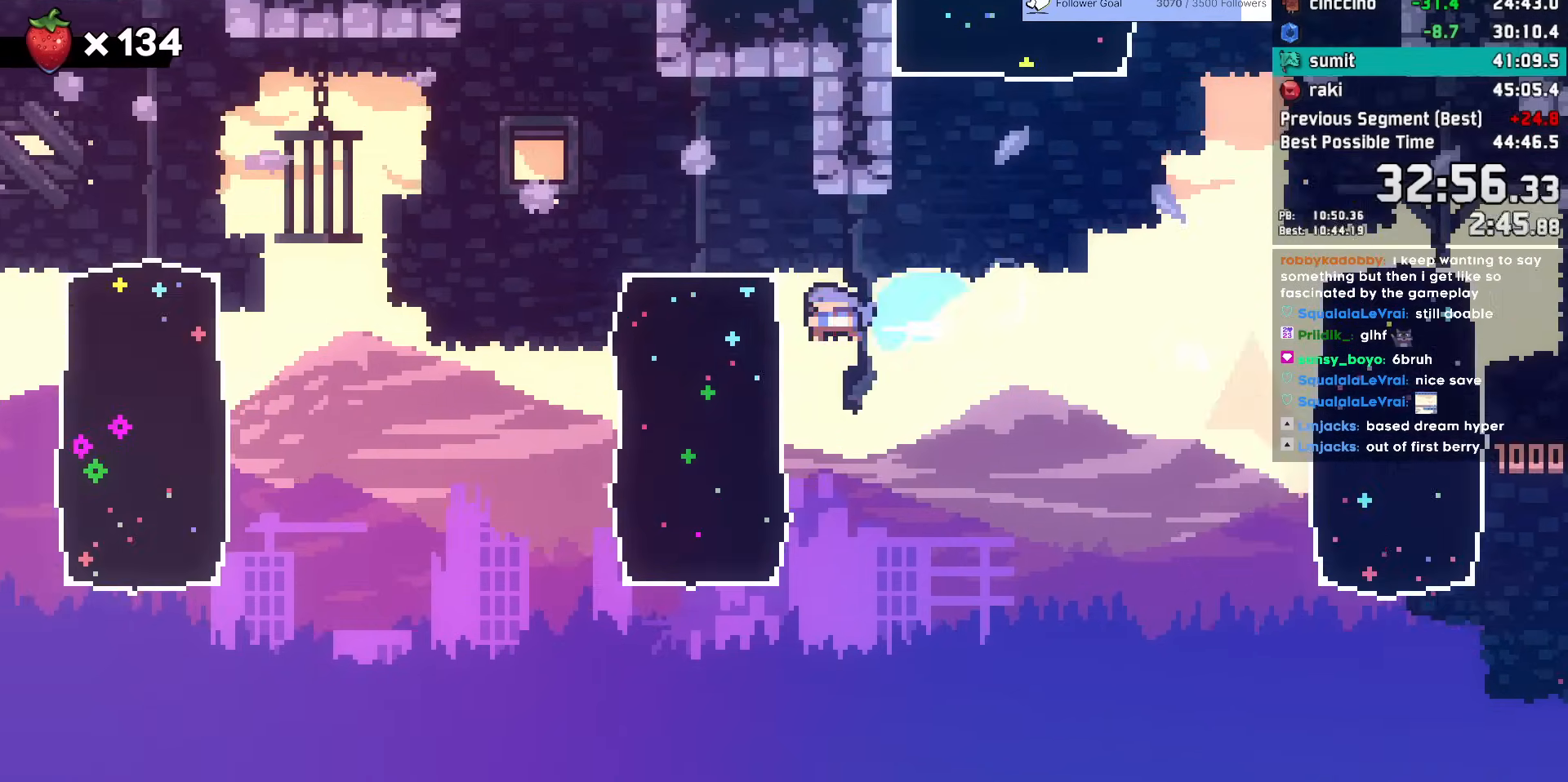
{"keys": ["left"], "events": [[50, "demo", "up"], [200, "jump", "down"], [283, "jump2", "down"], [383, "jump", "up"], [433, "jump2", "up"]]}
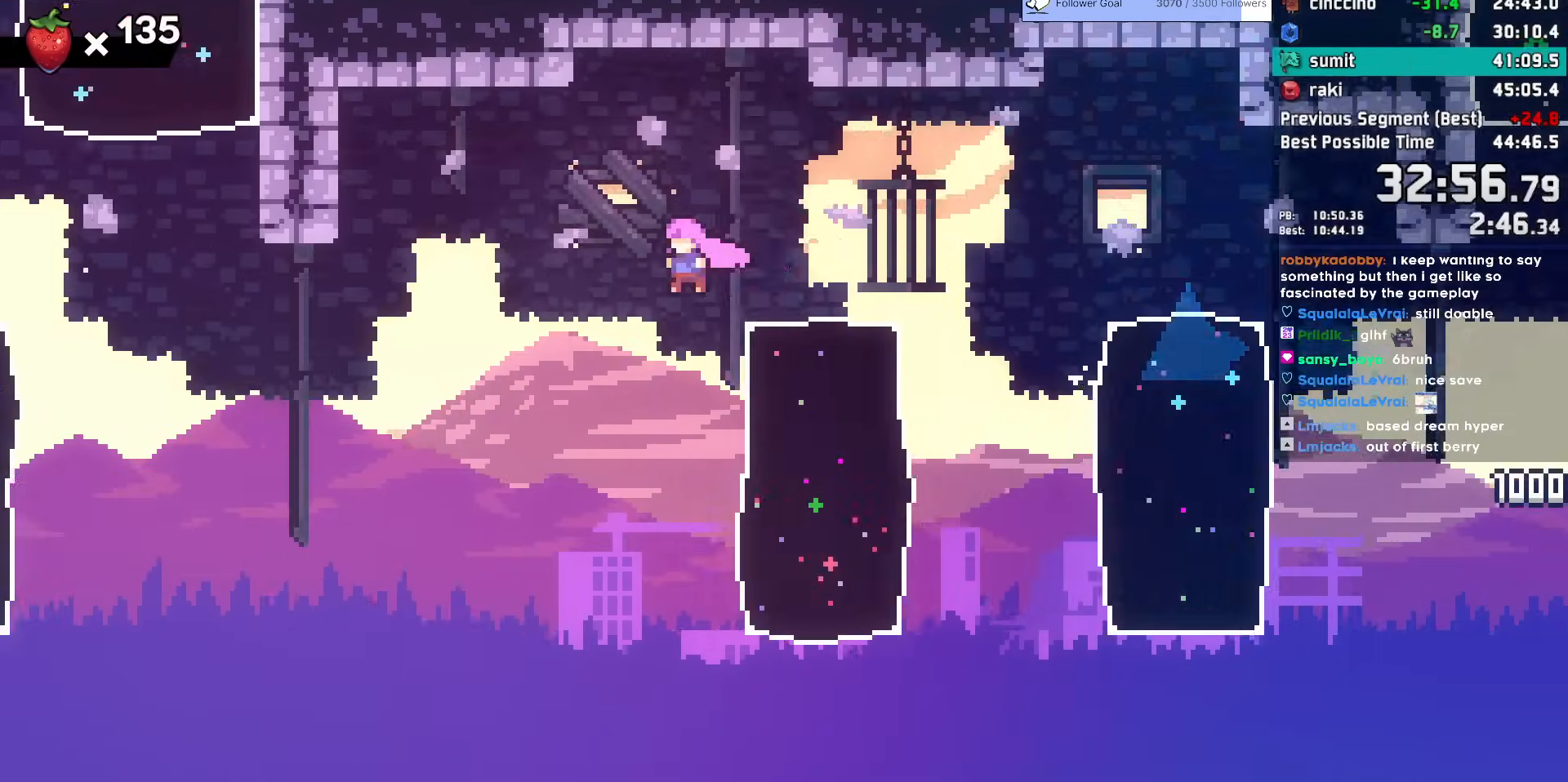
{"keys": ["left"], "events": [[217, "demo", "down"], [267, "up", "down"], [450, "up", "up"], [500, "demo", "up"]]}
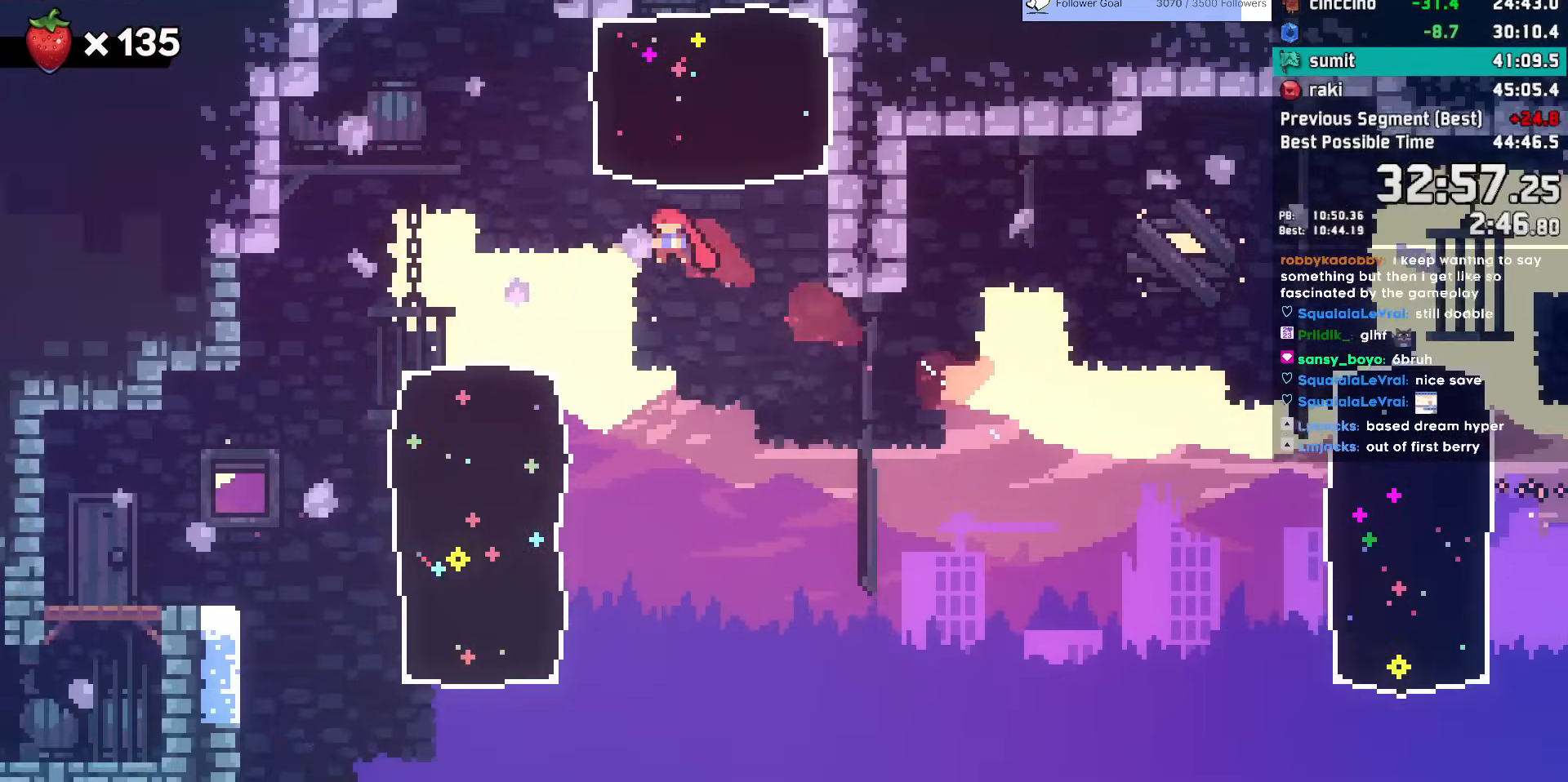
{"keys": ["dash", "up"], "events": [[33, "dash", "down"], [33, "left", "up"], [33, "up", "down"], [267, "up", "up"], [317, "dash", "up"], [317, "left", "down"], [417, "dash", "down"], [417, "left", "up"], [417, "up", "down"]]}
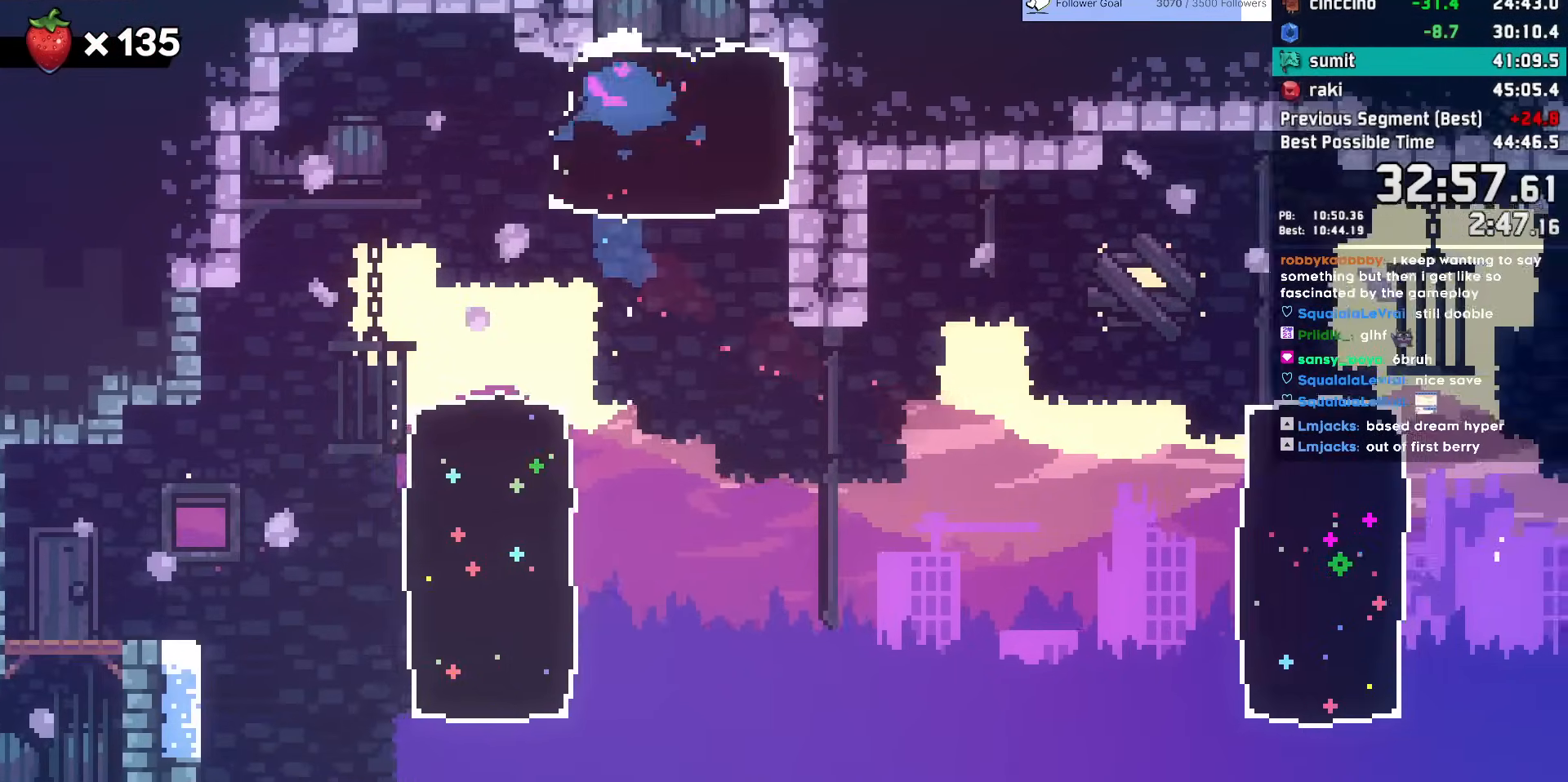
{"keys": [], "events": [[100, "dash", "up"], [150, "up", "up"]]}
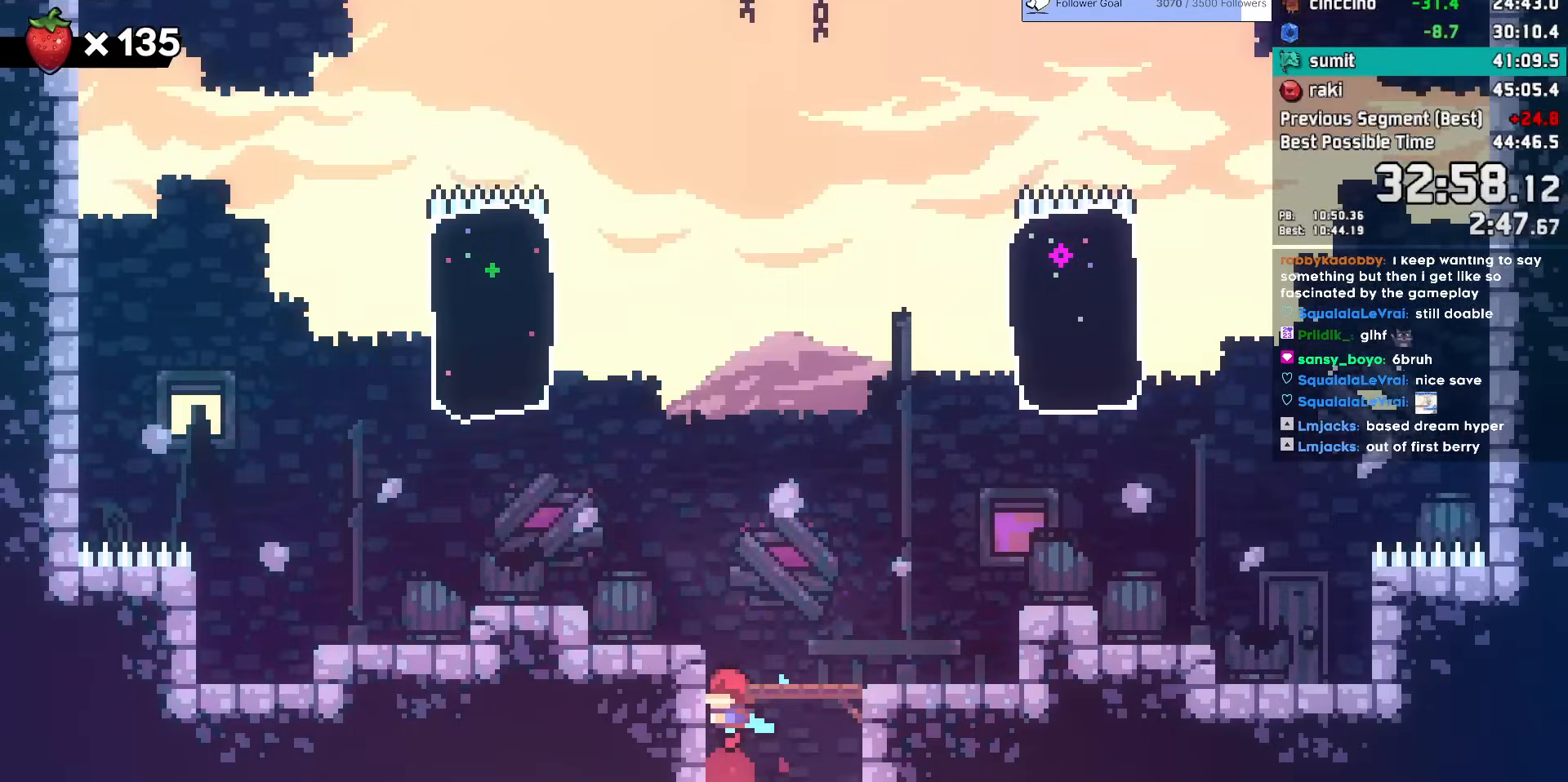
{"keys": ["dash", "jump", "right", "up"], "events": [[217, "jump", "down"], [217, "right", "down"], [500, "dash", "down"], [500, "up", "down"]]}
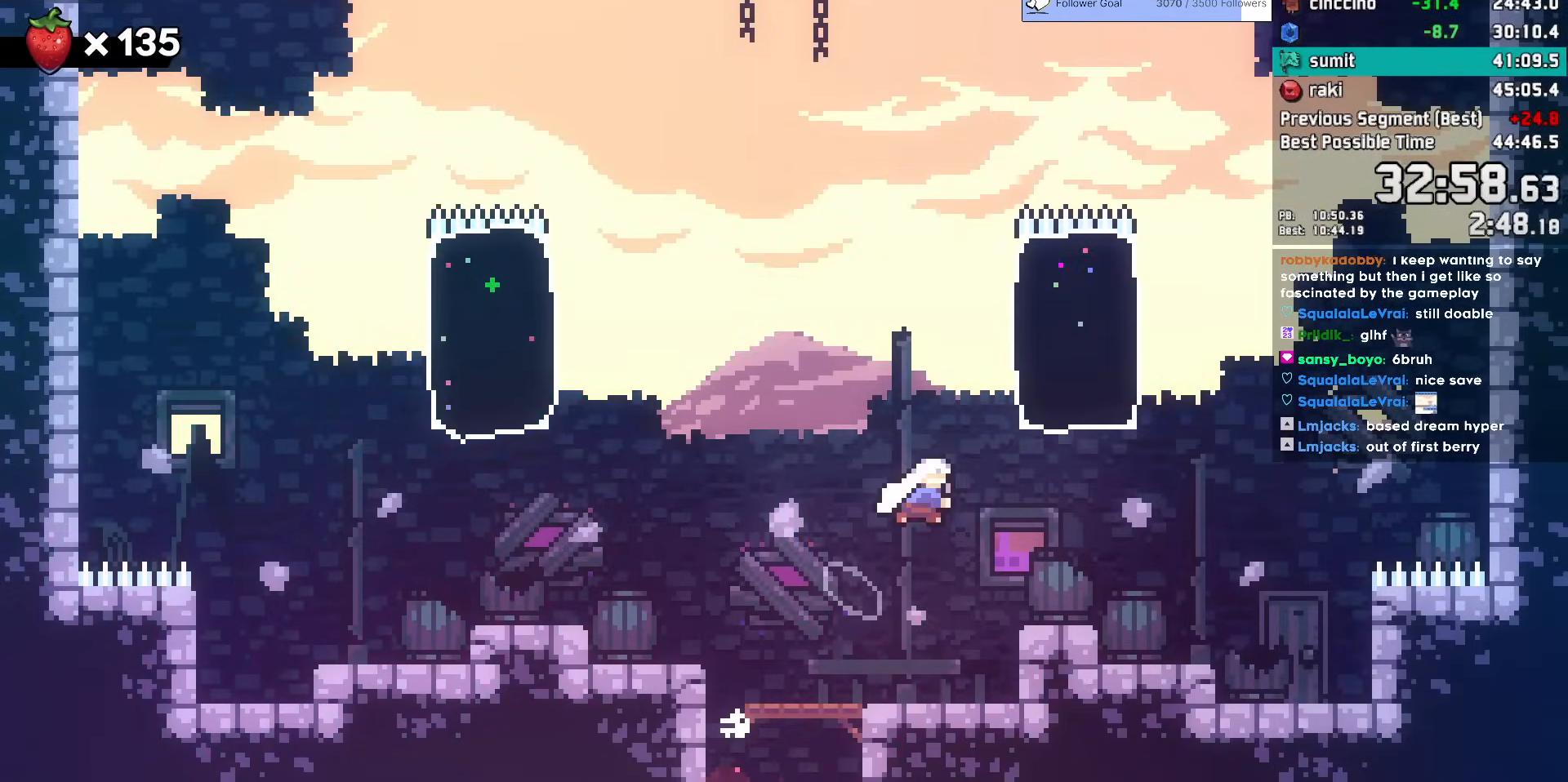
{"keys": ["dash", "right", "up"], "events": [[83, "jump", "up"], [367, "dash", "up"], [467, "dash", "down"]]}
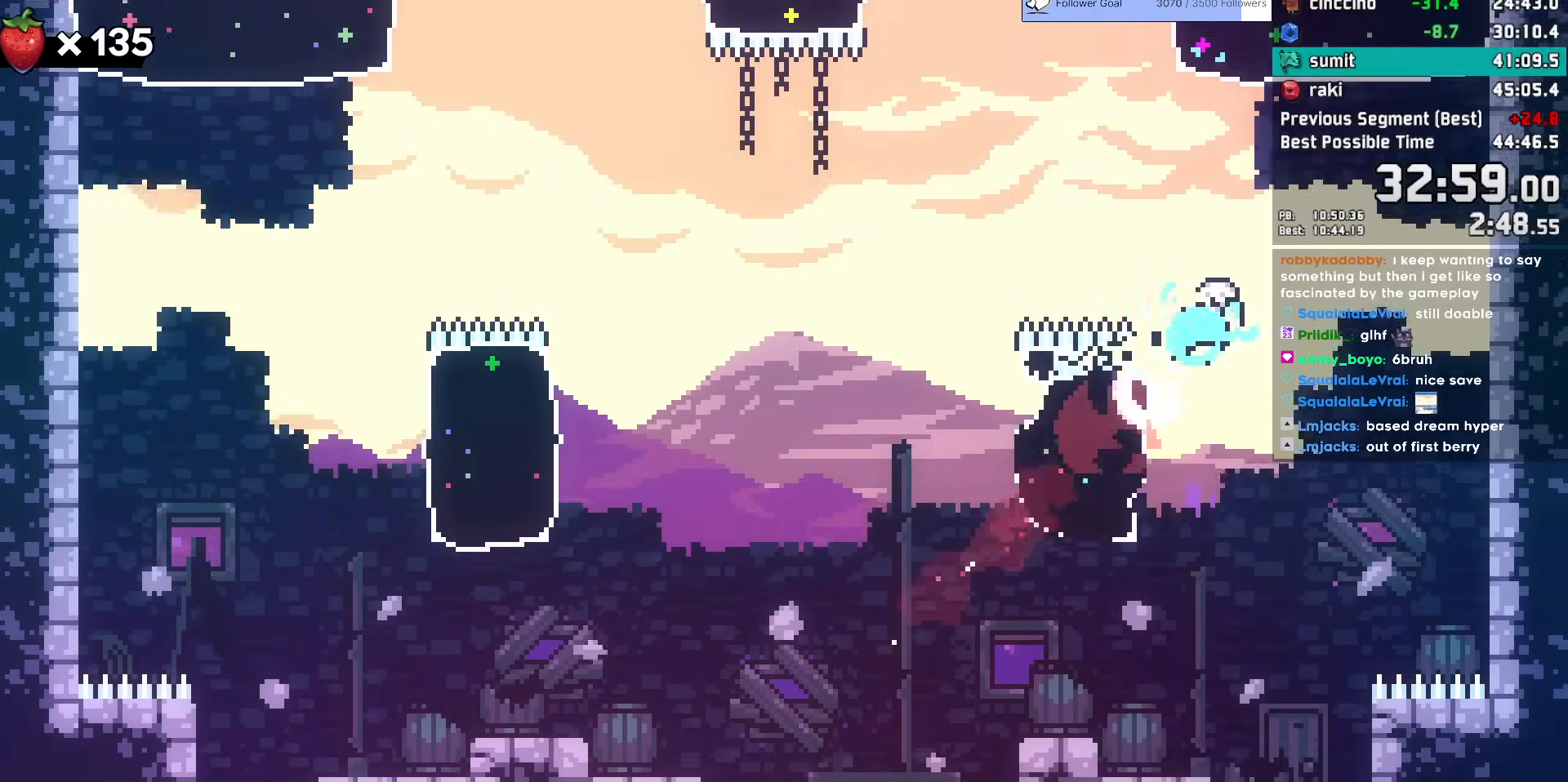
{"keys": ["right"], "events": [[150, "dash", "up"], [200, "dash", "down"], [467, "dash", "up"], [467, "up", "up"]]}
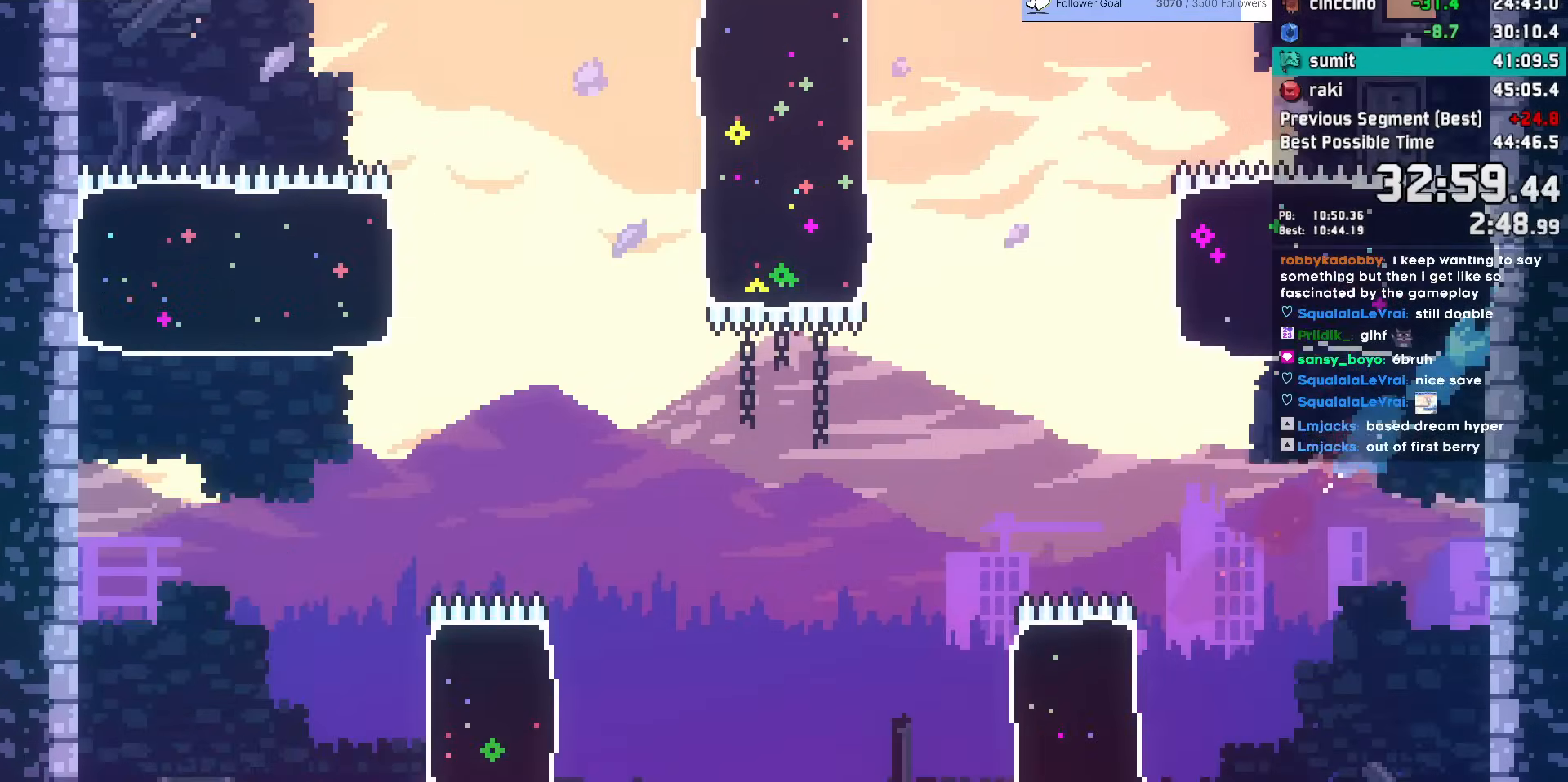
{"keys": ["demo", "jump", "right"], "events": [[33, "demo", "down"], [67, "jump", "down"]]}
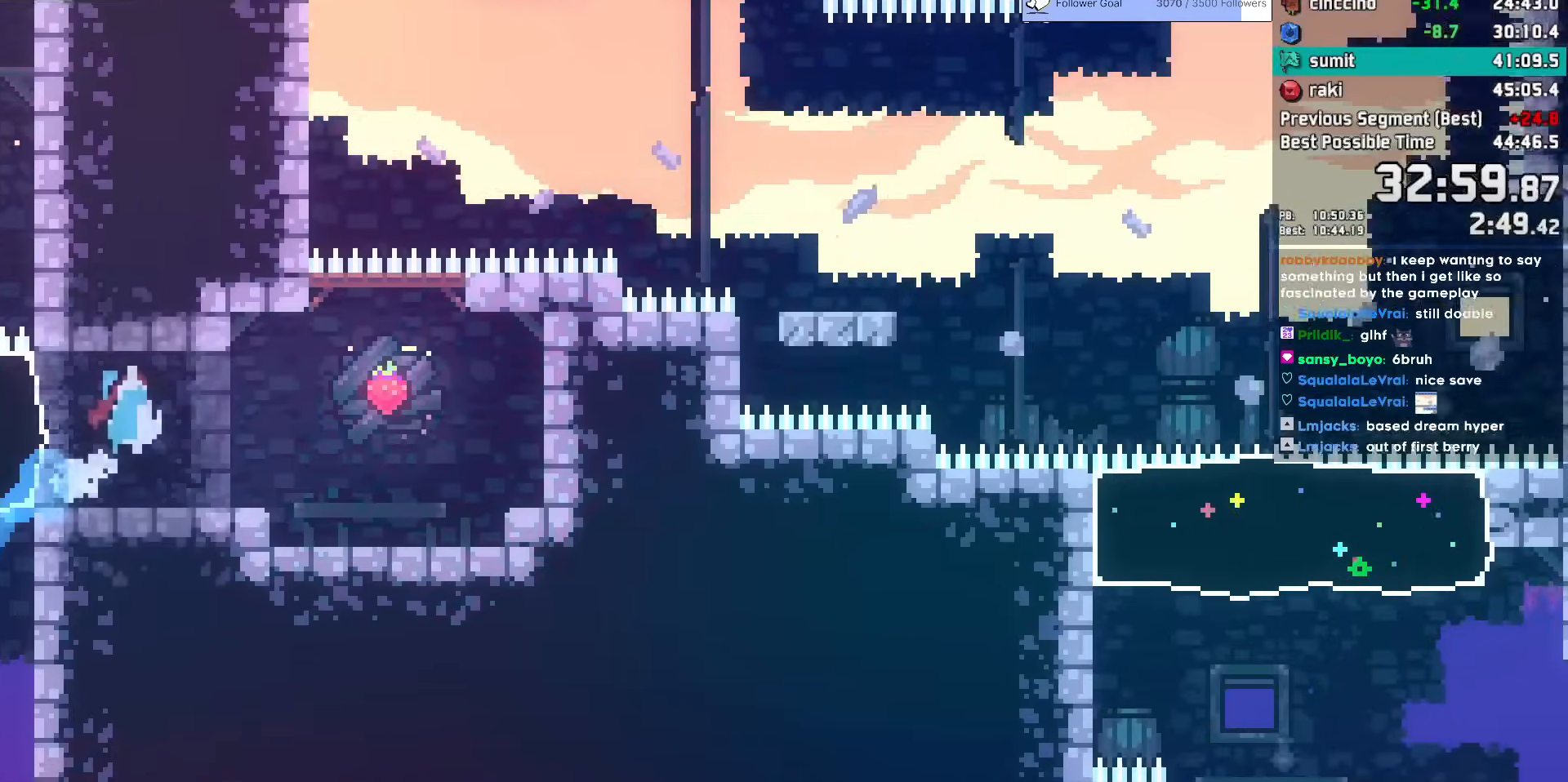
{"keys": ["dash", "left"], "events": [[367, "demo", "up"], [417, "jump", "up"], [417, "right", "up"], [467, "dash", "down"], [467, "left", "down"]]}
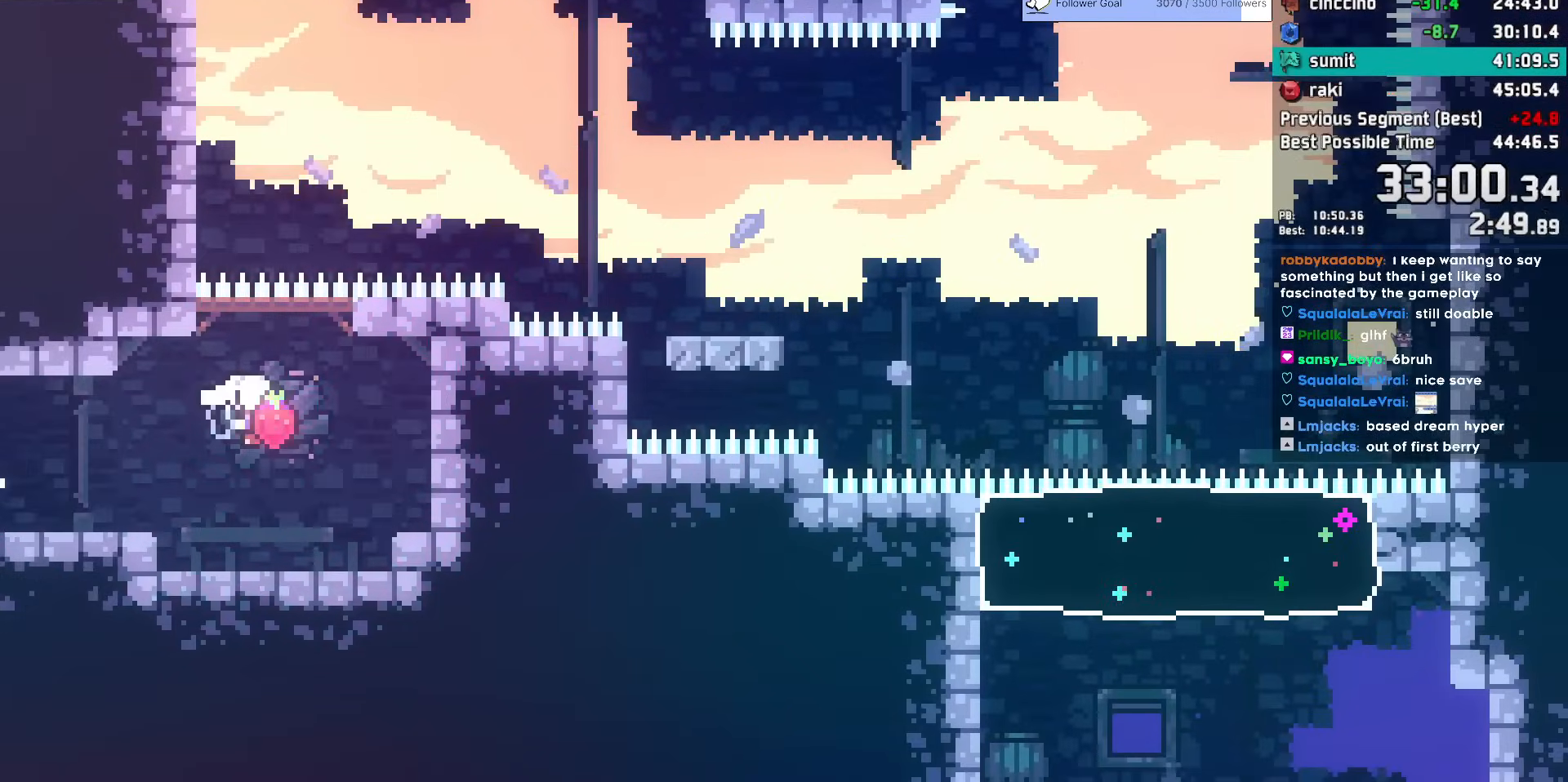
{"keys": ["left"], "events": [[100, "dash", "up"]]}
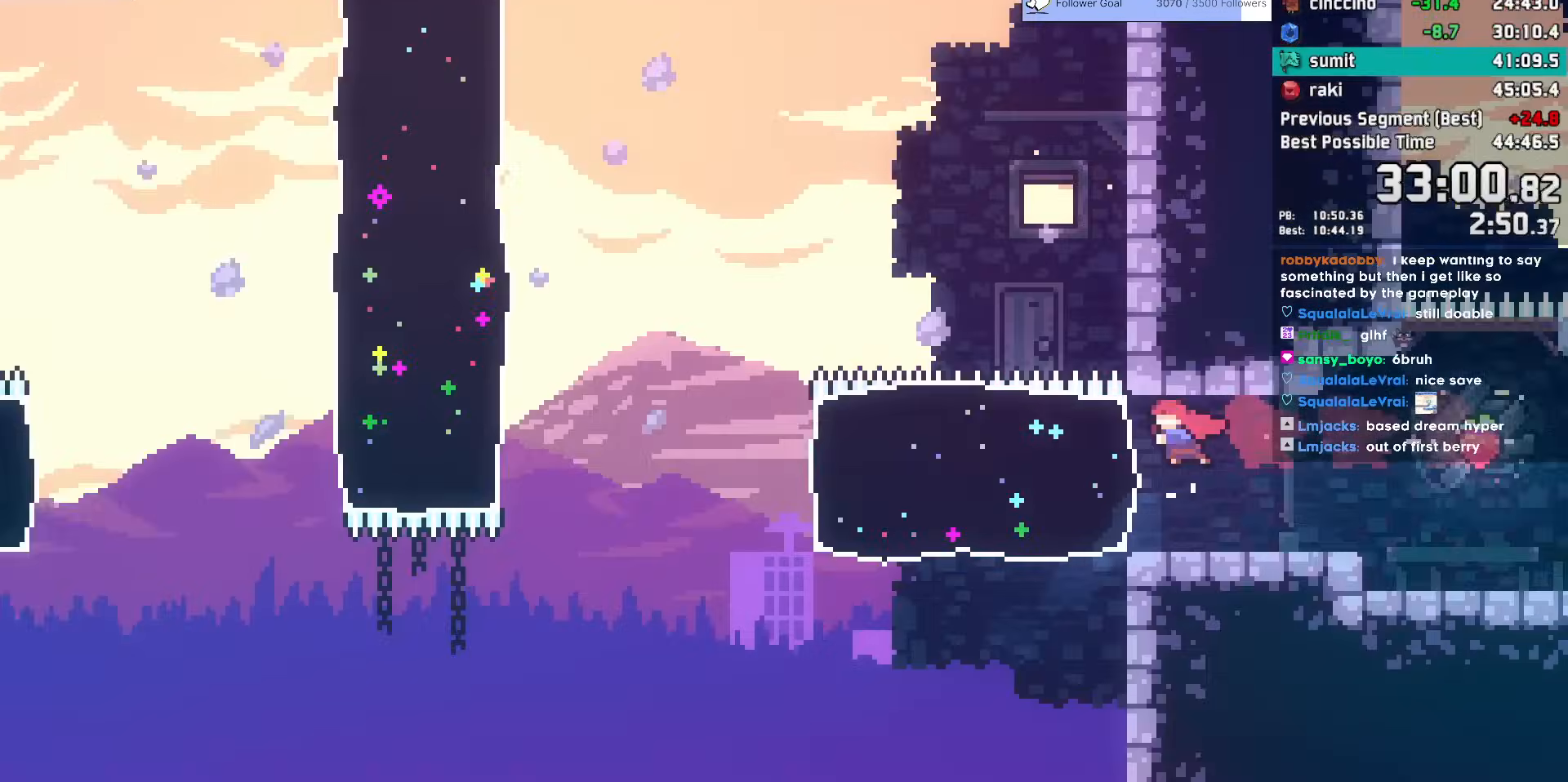
{"keys": ["demo", "left", "up"], "events": [[500, "demo", "down"], [500, "up", "down"]]}
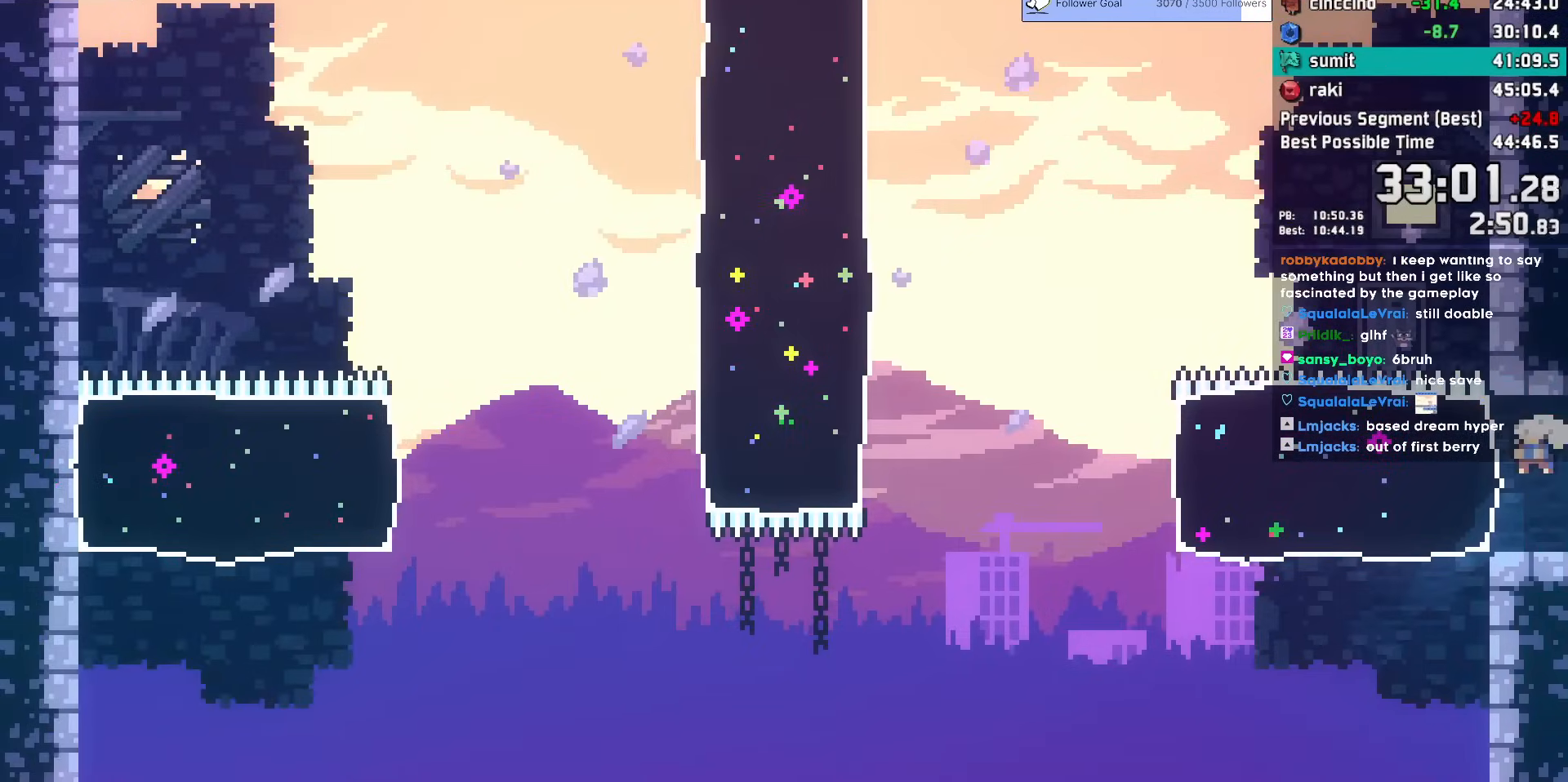
{"keys": ["jump", "jump2", "right"], "events": [[183, "jump", "down"], [183, "left", "up"], [183, "right", "down"], [183, "up", "up"], [233, "demo", "up"], [283, "jump2", "down"]]}
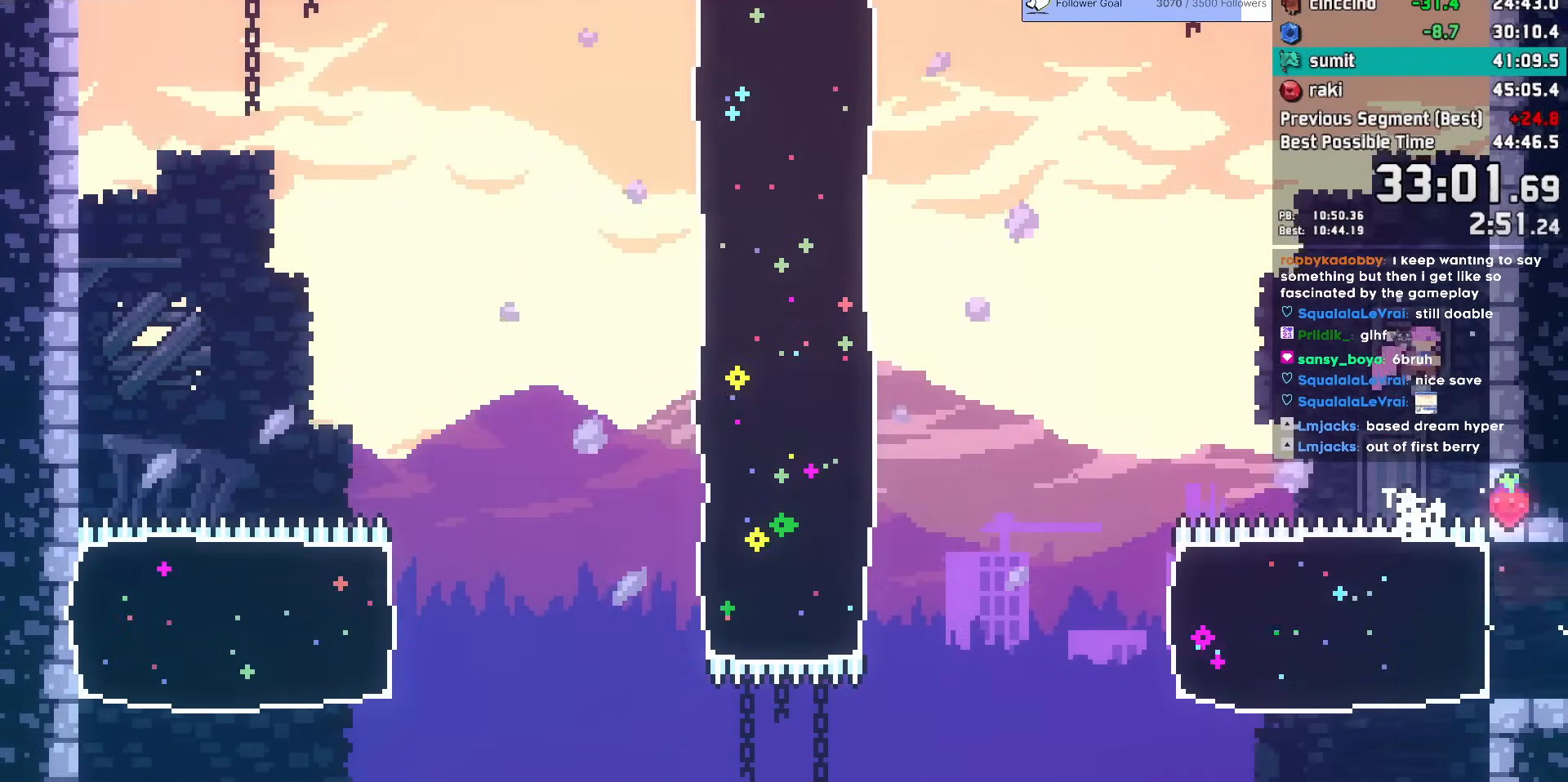
{"keys": ["jump", "left"], "events": [[100, "jump", "up"], [100, "jump2", "up"], [150, "dash", "down"], [150, "right", "up"], [150, "up", "down"], [300, "dash", "up"], [300, "up", "up"], [333, "jump", "down"], [333, "left", "down"]]}
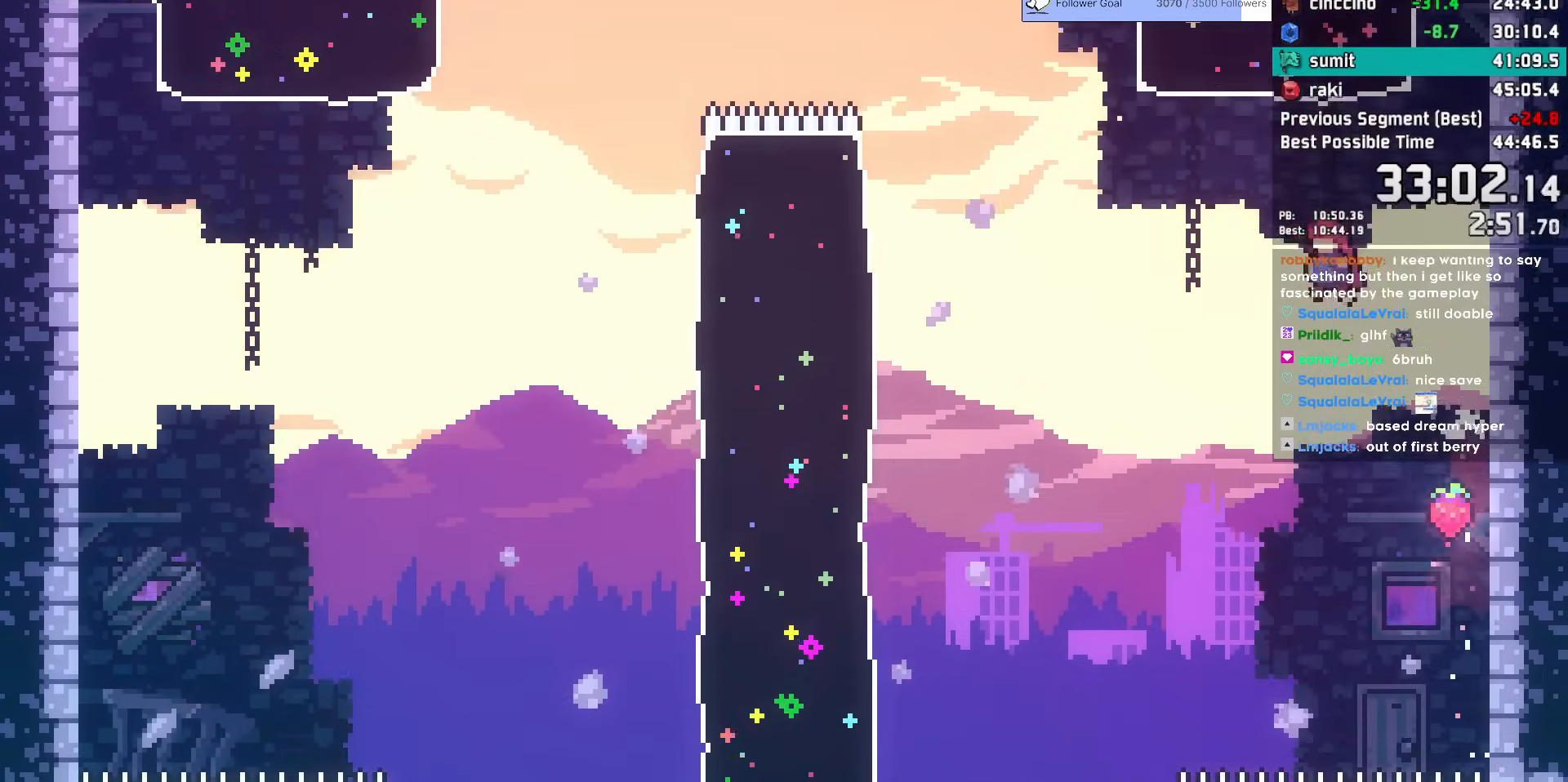
{"keys": ["up"], "events": [[217, "left", "up"], [250, "dash", "down"], [250, "jump", "up"], [250, "up", "down"], [500, "dash", "up"]]}